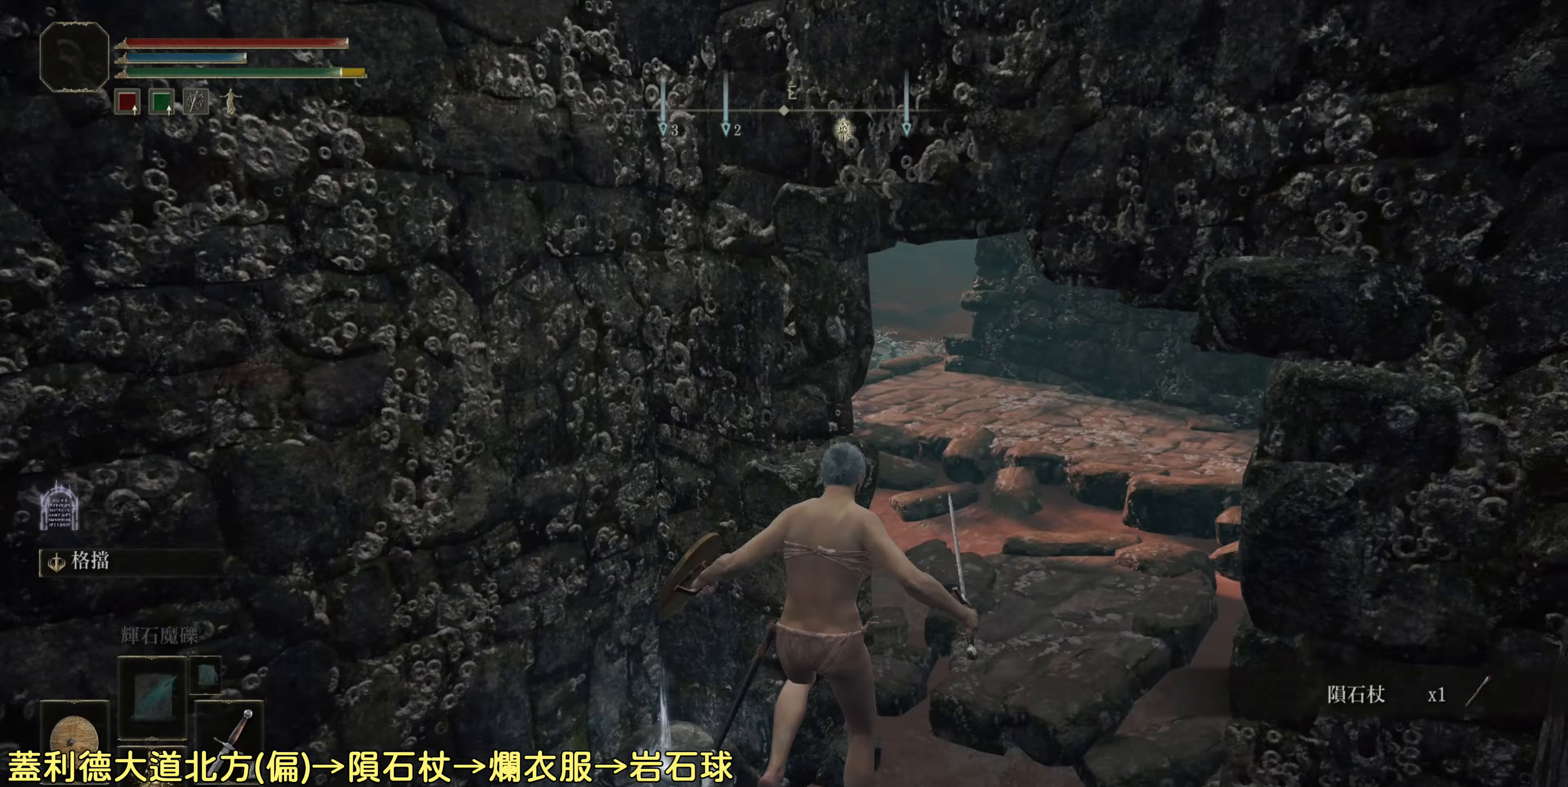
Gameplay with a controller (PlayStation layout); each line is a JSON object with the inputs held at the frame after it. "events" lists button and stick changes between this image and that frame as [ms after this image, input, new state], when the widget could be followed in between.
{"buttons": [], "left_stick": "up-right", "right_stick": "center", "events": [[17, "TRIANGLE", "down"], [100, "TRIANGLE", "up"], [183, "TRIANGLE", "down"], [200, "left_stick", "center"], [300, "TRIANGLE", "up"], [350, "TRIANGLE", "down"], [467, "left_stick", "up-right"], [483, "TRIANGLE", "up"]]}
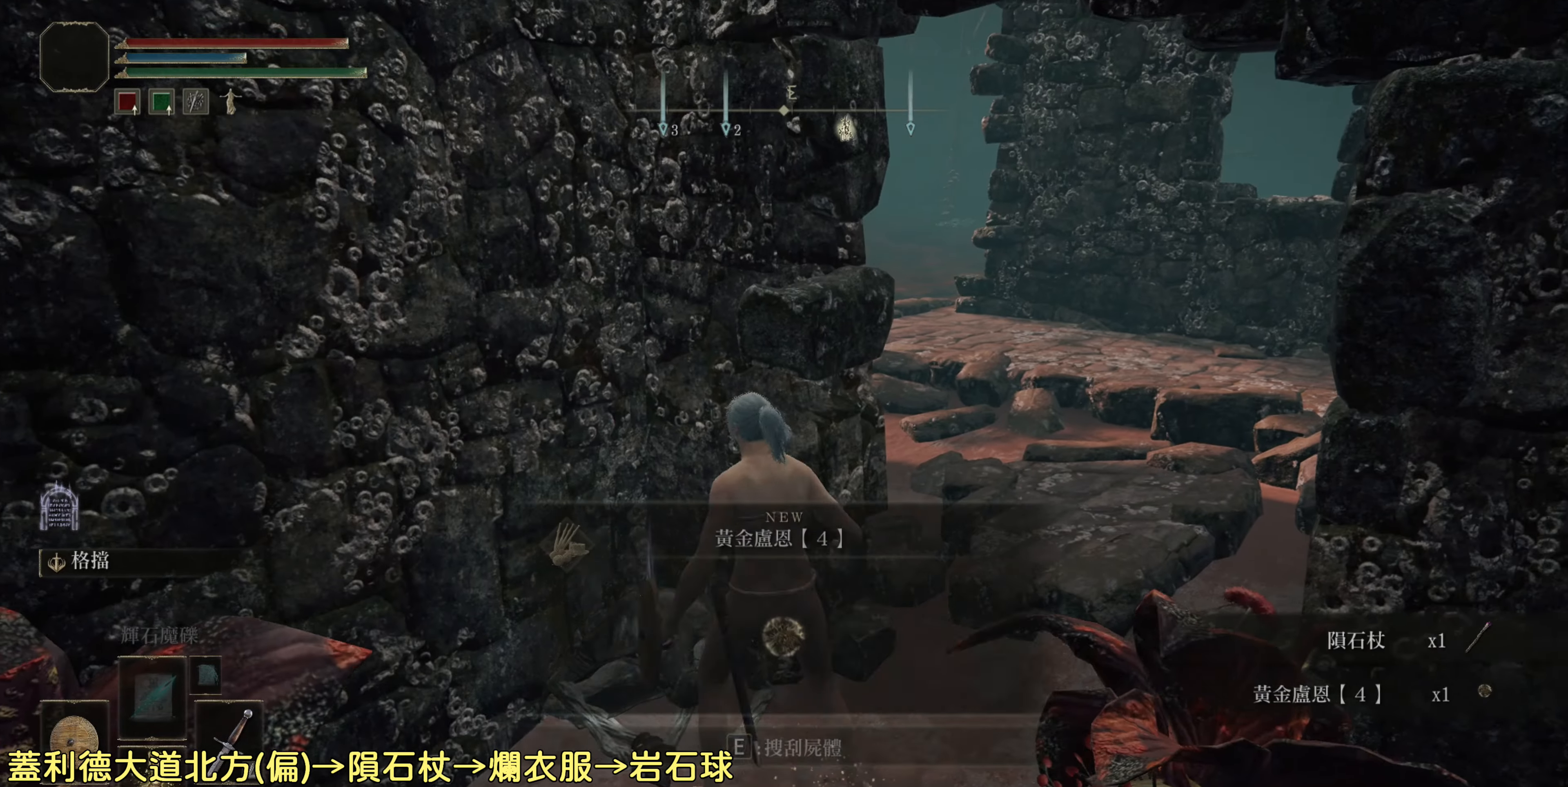
{"buttons": [], "left_stick": "up-right", "right_stick": "center", "events": [[300, "TRIANGLE", "down"], [450, "TRIANGLE", "up"]]}
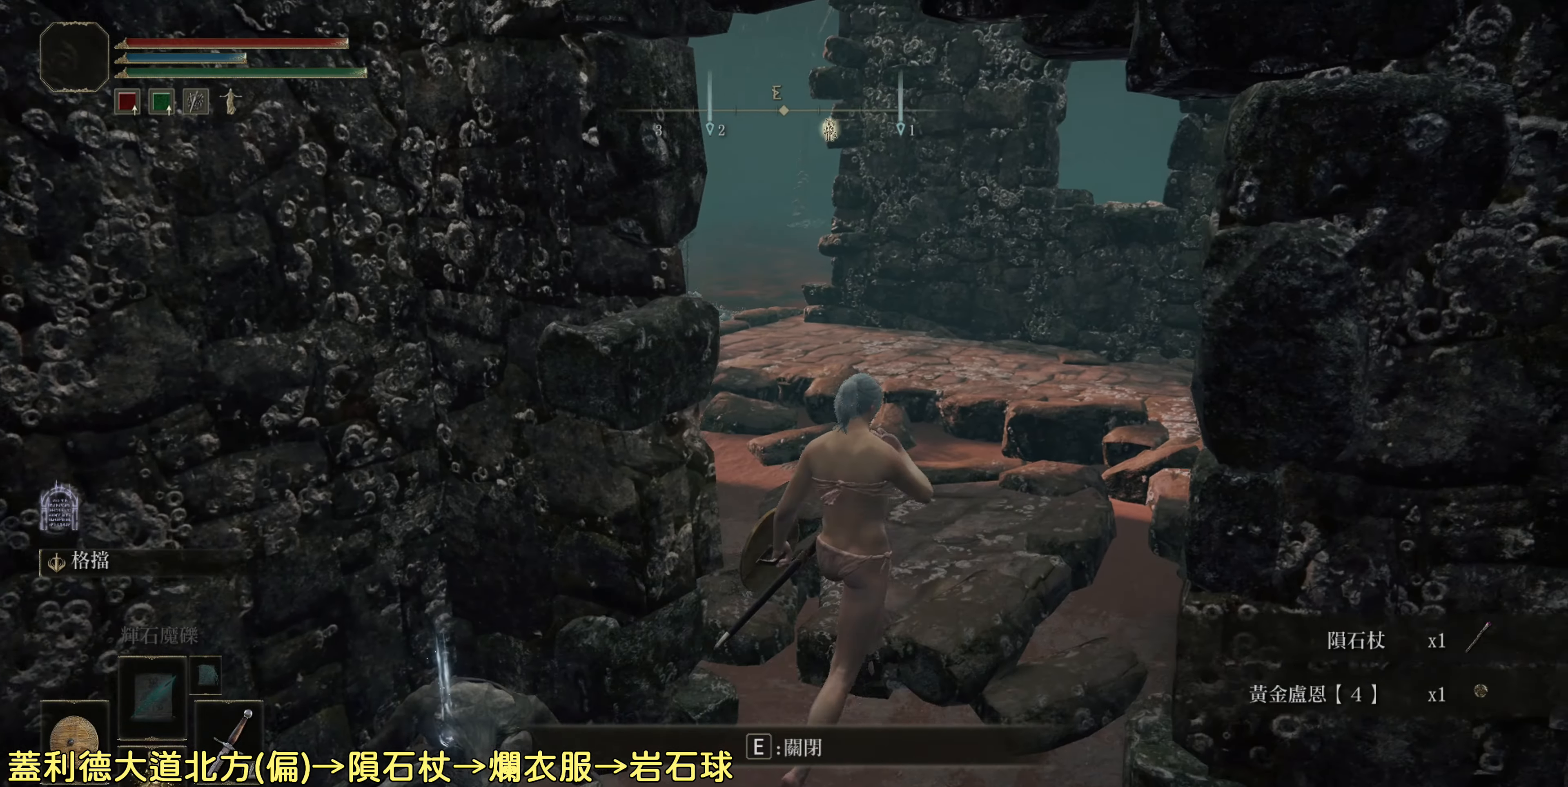
{"buttons": [], "left_stick": "up", "right_stick": "center", "events": [[117, "left_stick", "up"], [267, "CROSS", "down"], [367, "CROSS", "up"]]}
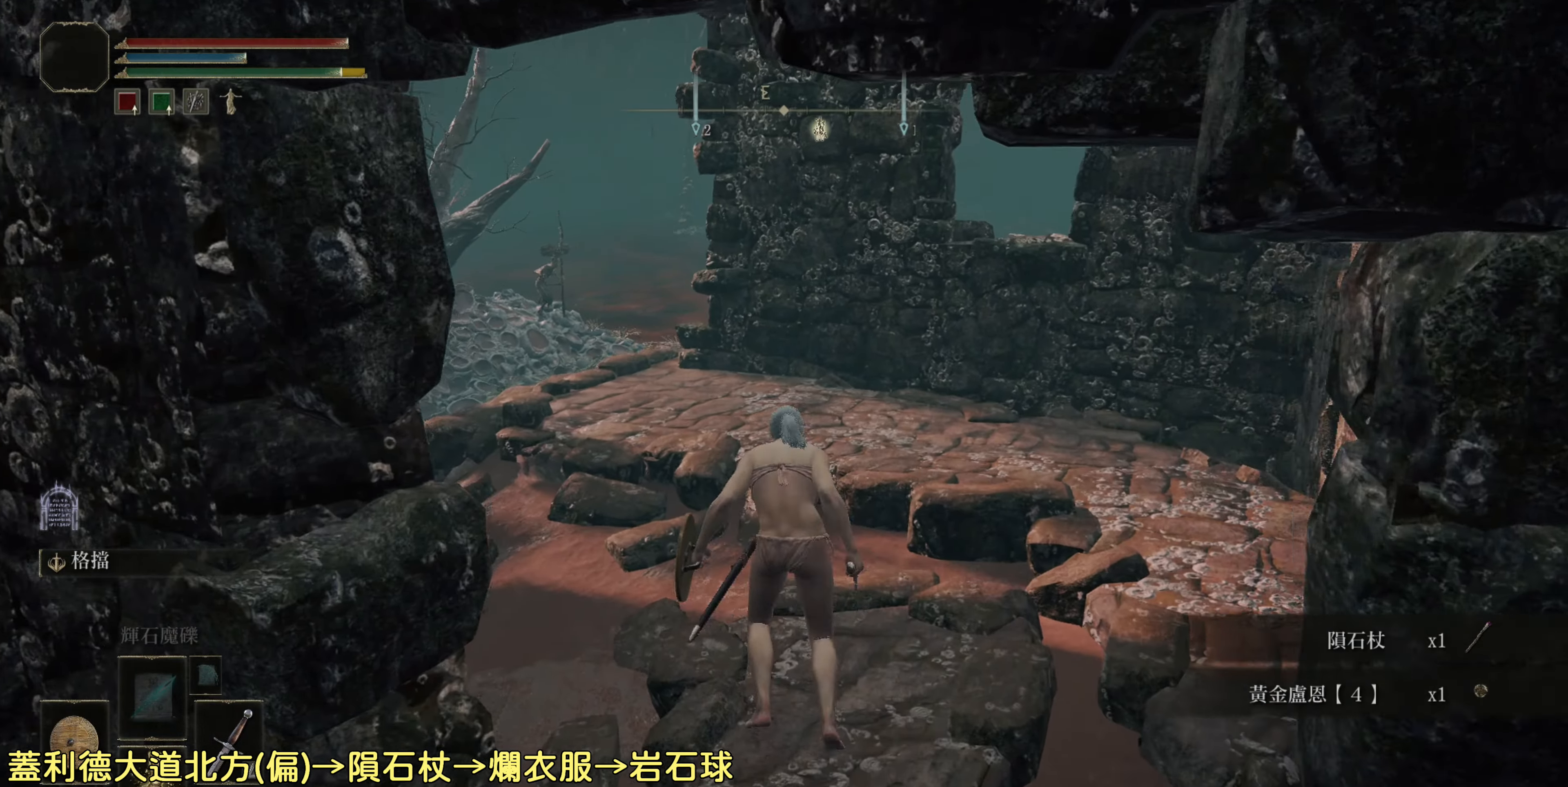
{"buttons": [], "left_stick": "up", "right_stick": "center", "events": [[50, "right_stick", "left"], [500, "right_stick", "center"]]}
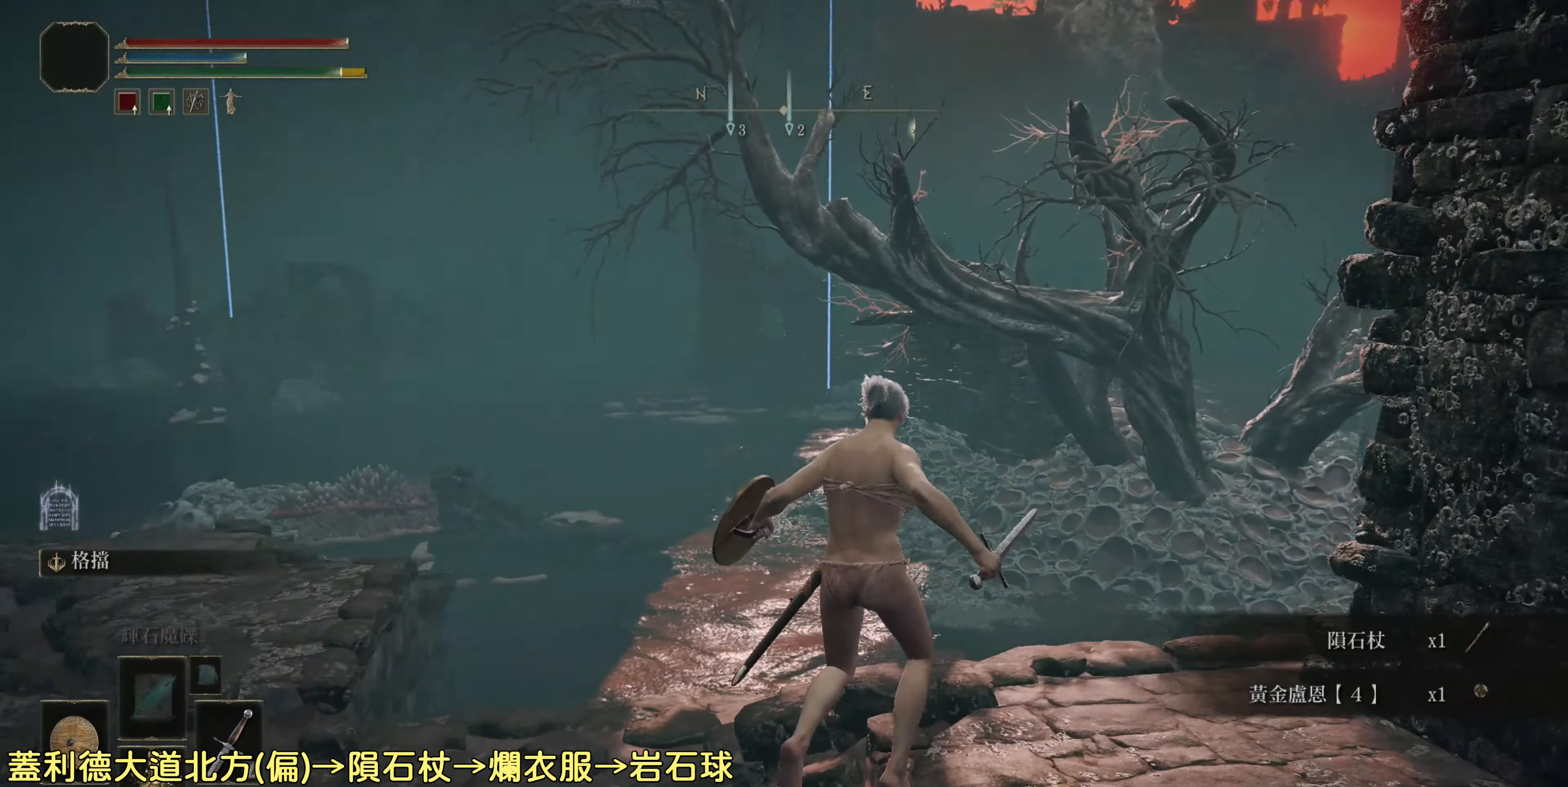
{"buttons": [], "left_stick": "up", "right_stick": "center", "events": []}
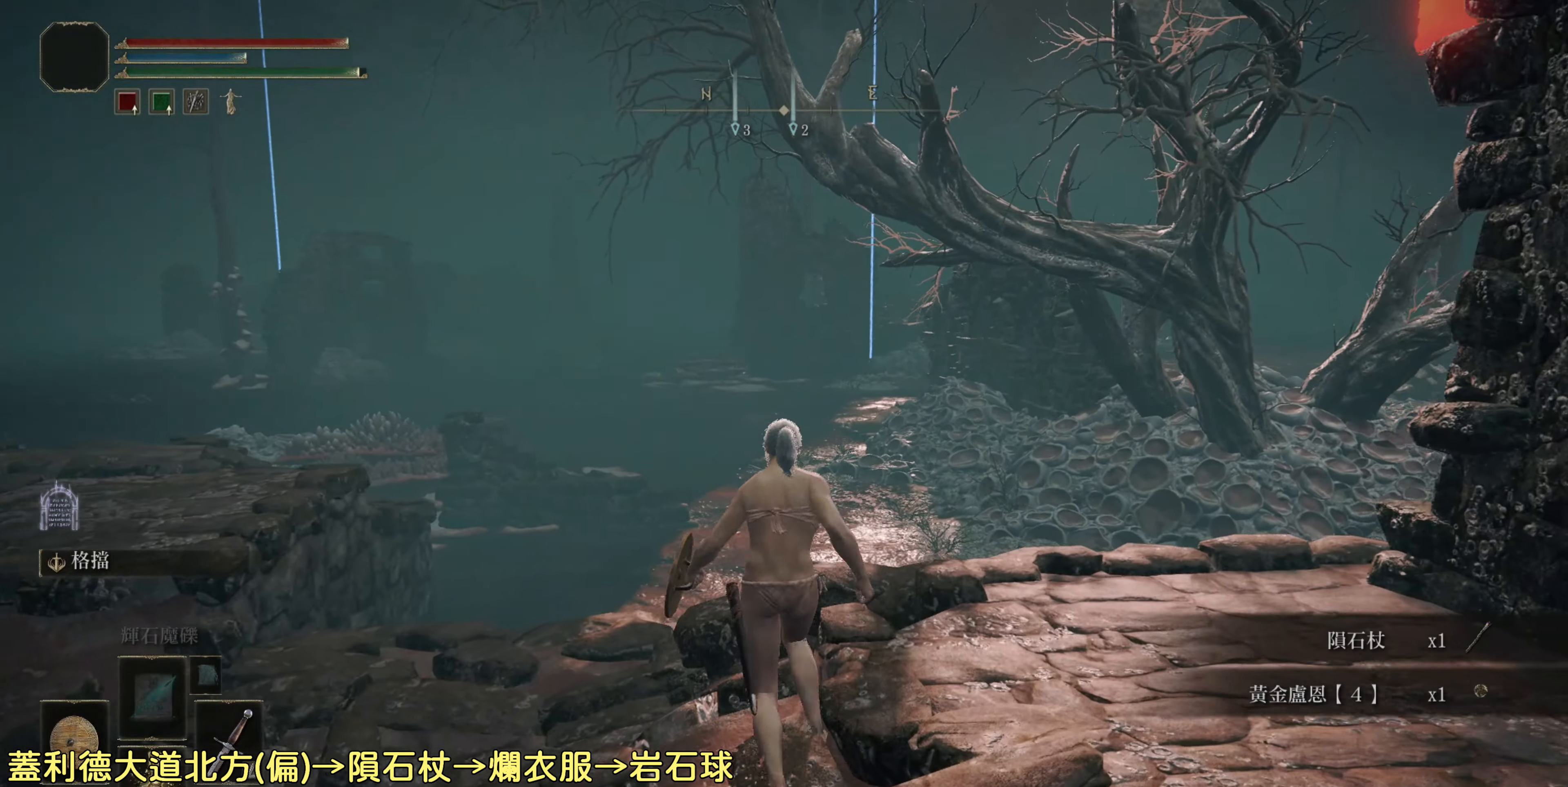
{"buttons": [], "left_stick": "up", "right_stick": "center", "events": []}
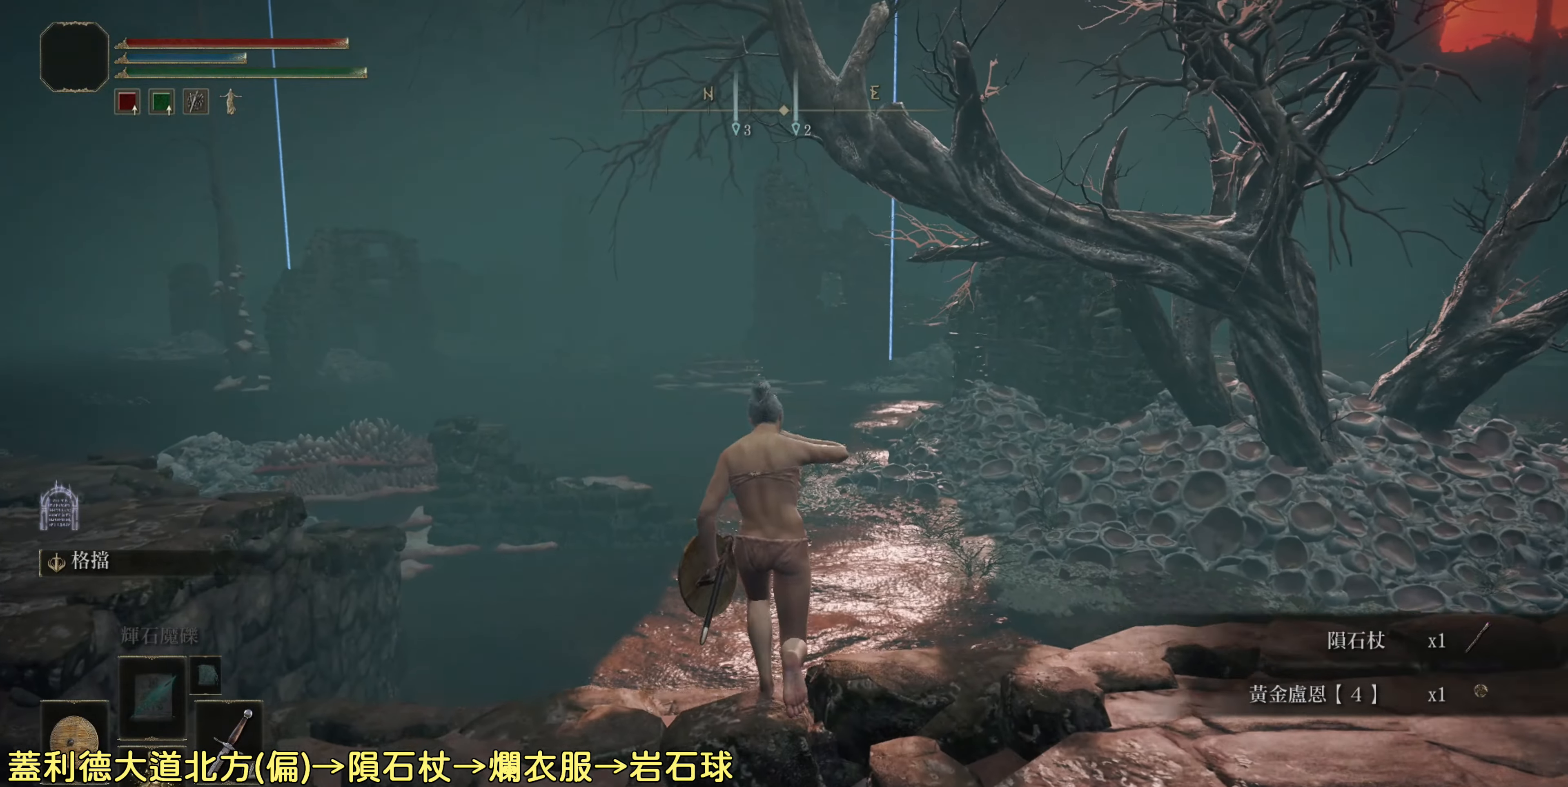
{"buttons": [], "left_stick": "up", "right_stick": "center", "events": []}
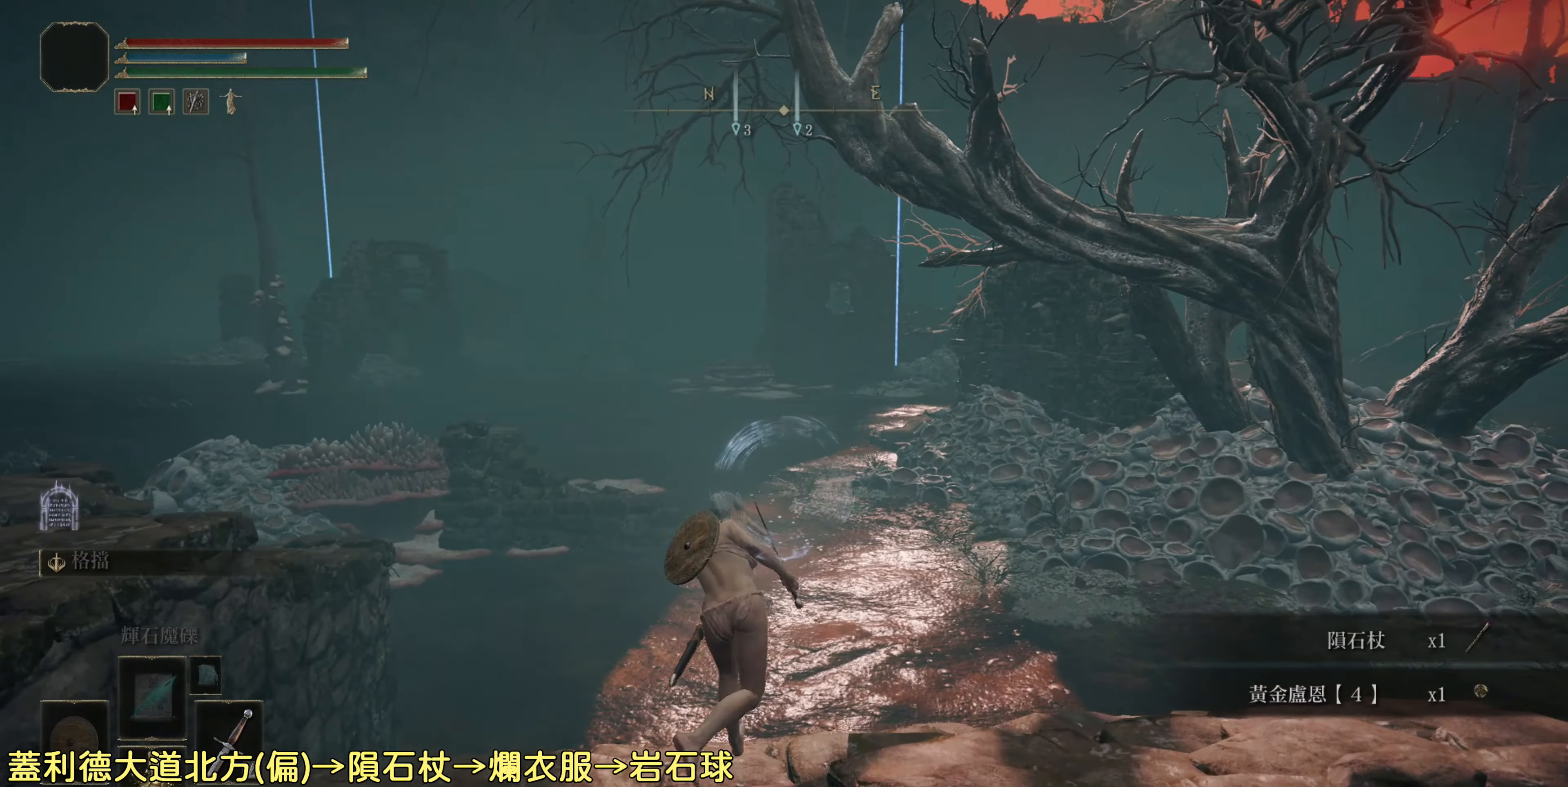
{"buttons": ["CIRCLE"], "left_stick": "up", "right_stick": "center", "events": [[450, "CIRCLE", "down"]]}
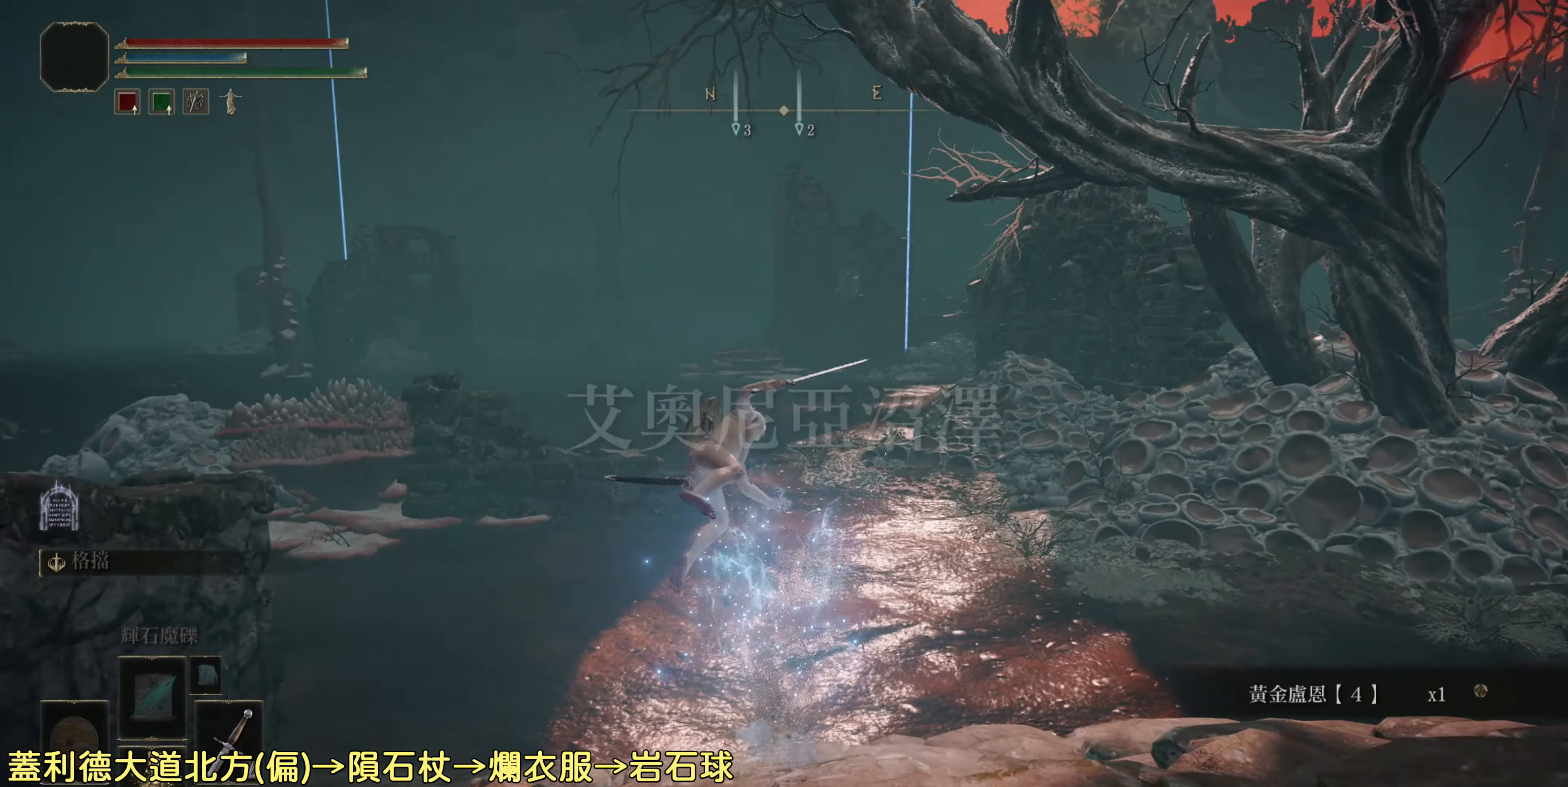
{"buttons": ["CIRCLE"], "left_stick": "up", "right_stick": "center", "events": []}
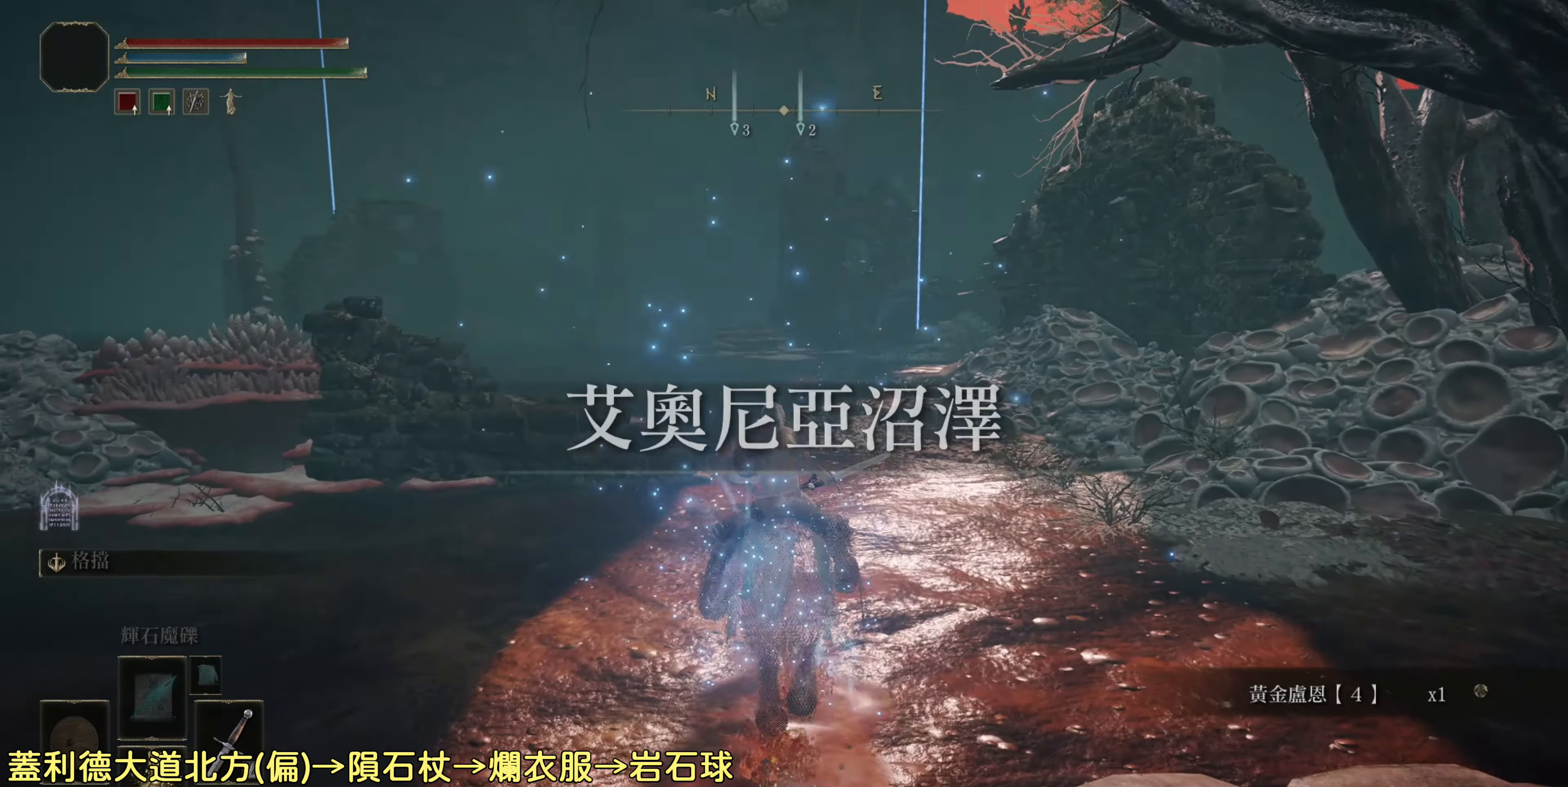
{"buttons": ["CIRCLE"], "left_stick": "up", "right_stick": "center", "events": []}
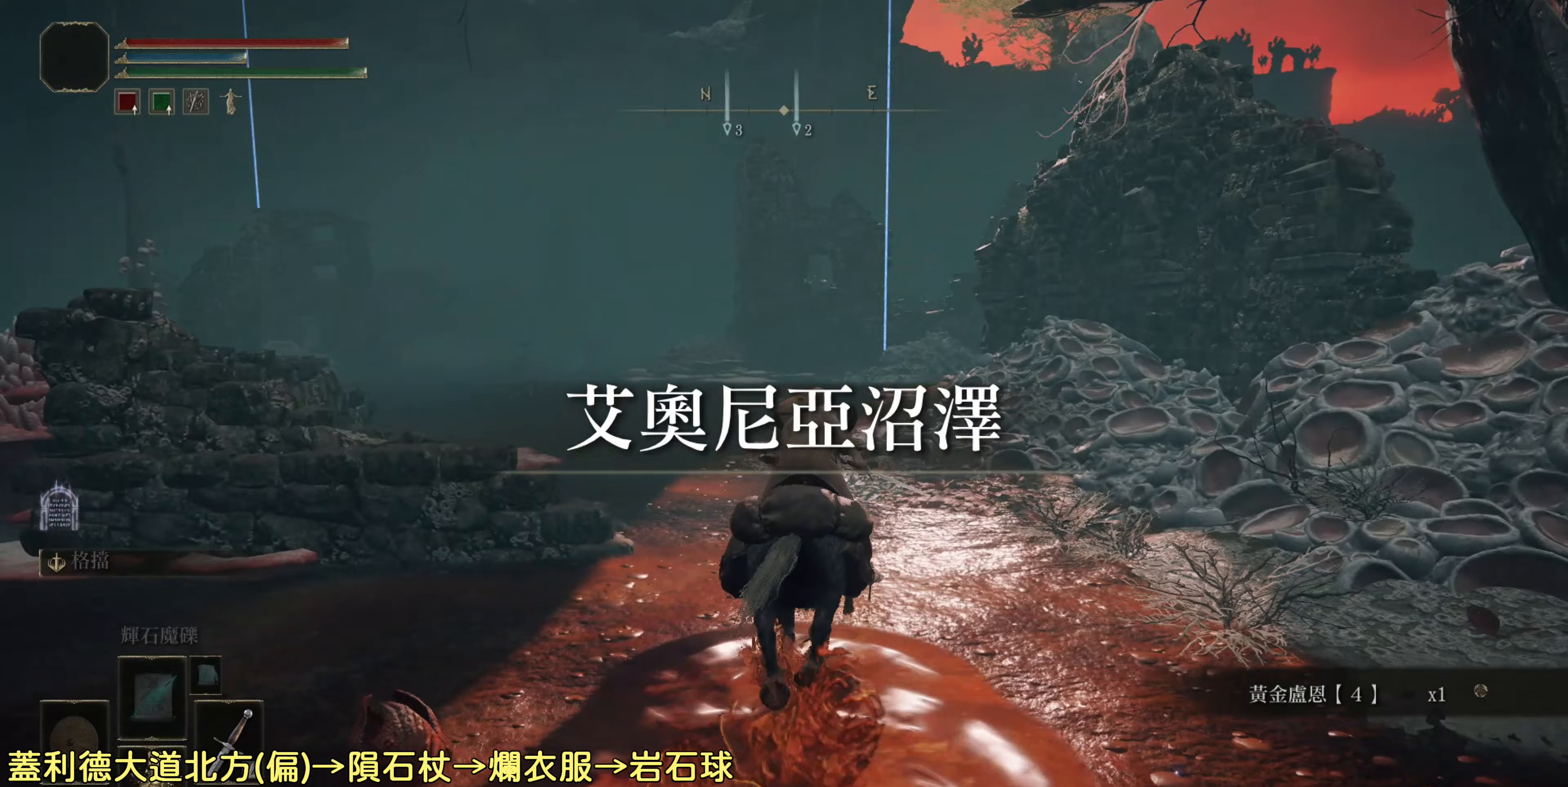
{"buttons": ["CIRCLE"], "left_stick": "up", "right_stick": "center", "events": []}
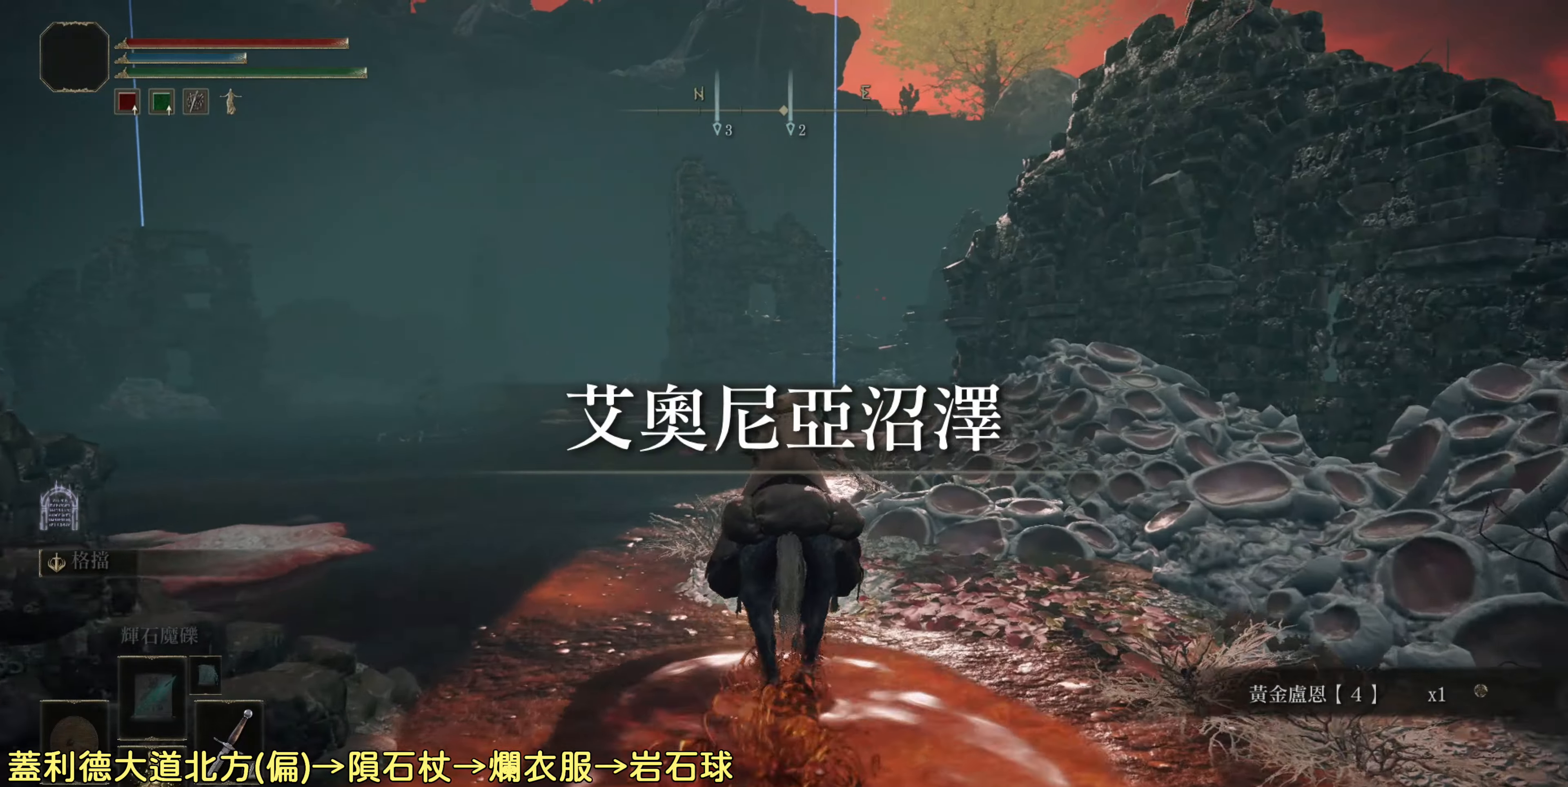
{"buttons": ["CIRCLE"], "left_stick": "up", "right_stick": "center", "events": []}
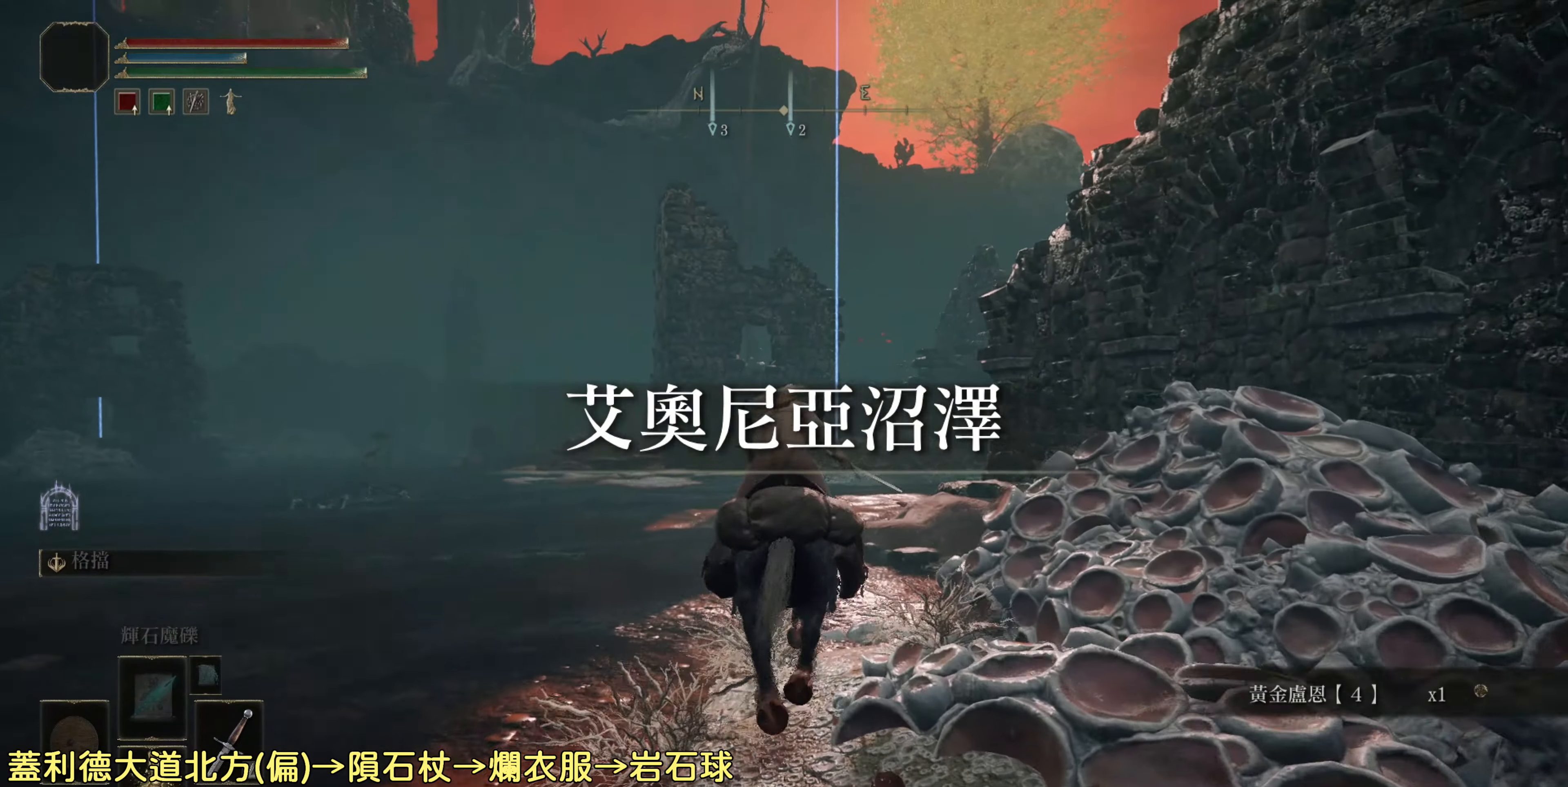
{"buttons": [], "left_stick": "up", "right_stick": "center", "events": [[83, "CIRCLE", "up"], [317, "right_stick", "down"], [467, "right_stick", "center"]]}
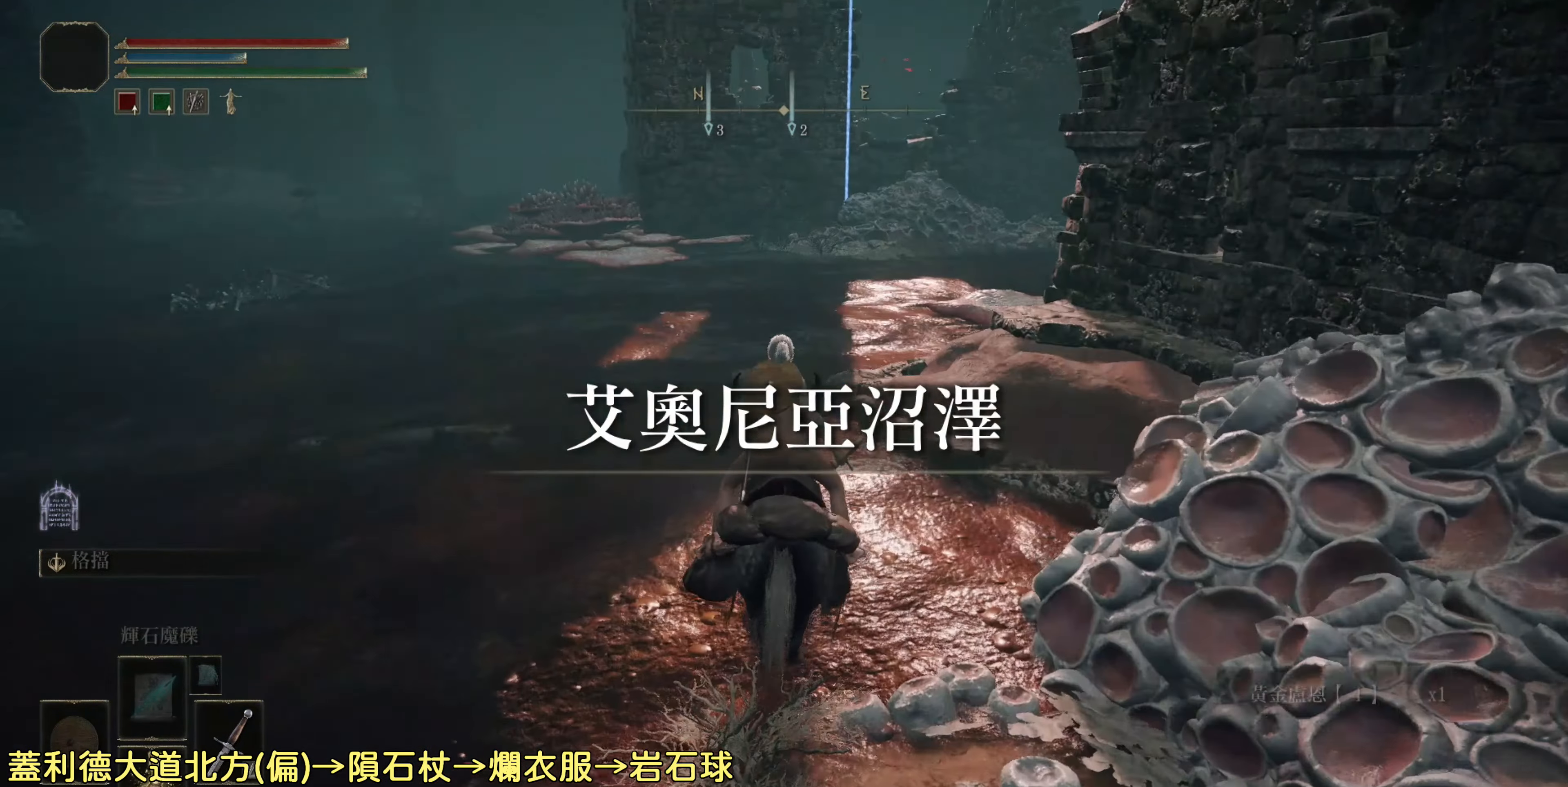
{"buttons": ["CIRCLE"], "left_stick": "up", "right_stick": "center", "events": [[150, "CIRCLE", "down"]]}
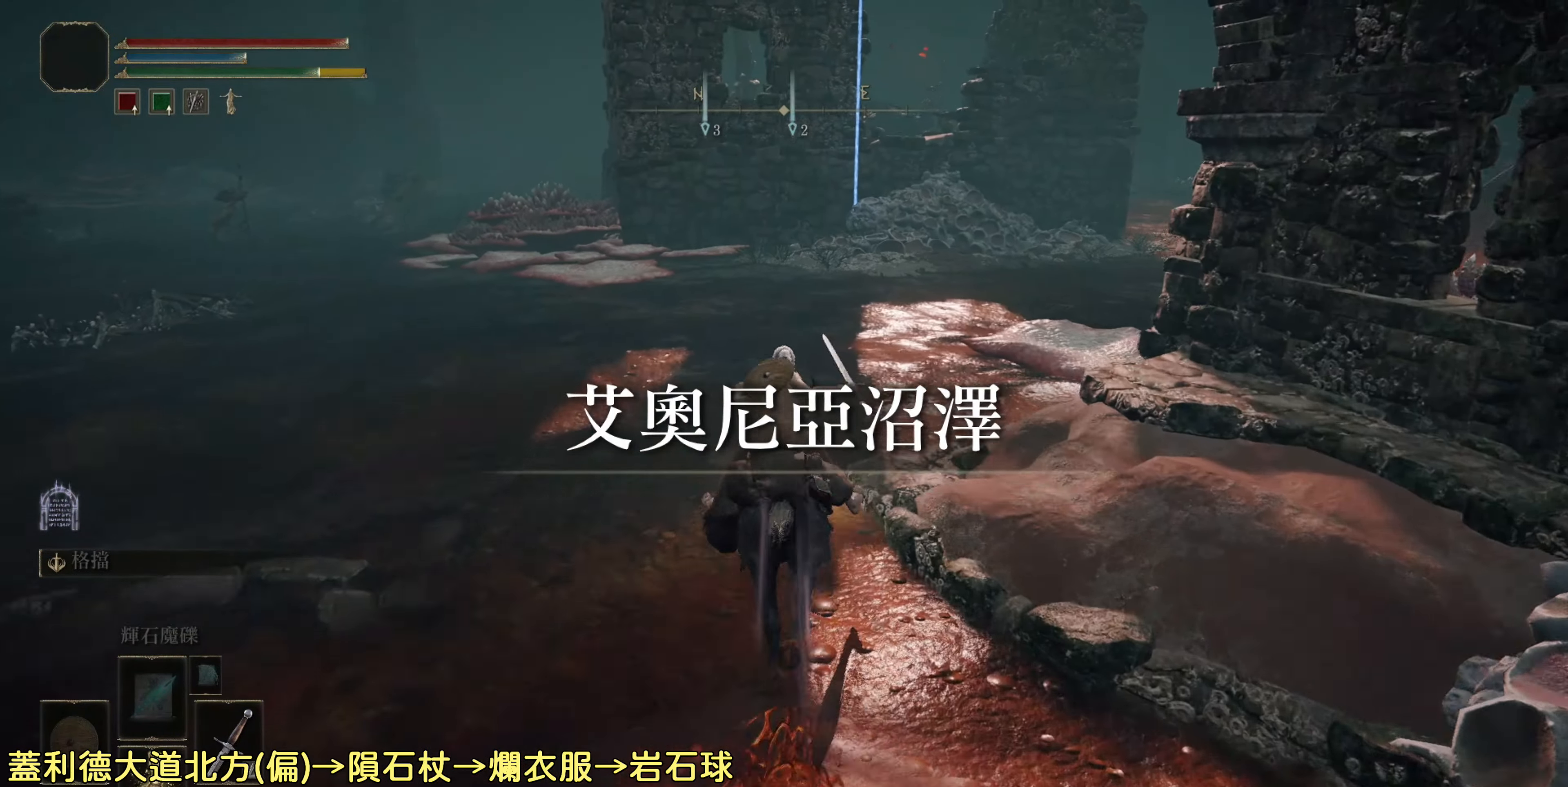
{"buttons": ["CIRCLE"], "left_stick": "up", "right_stick": "center", "events": []}
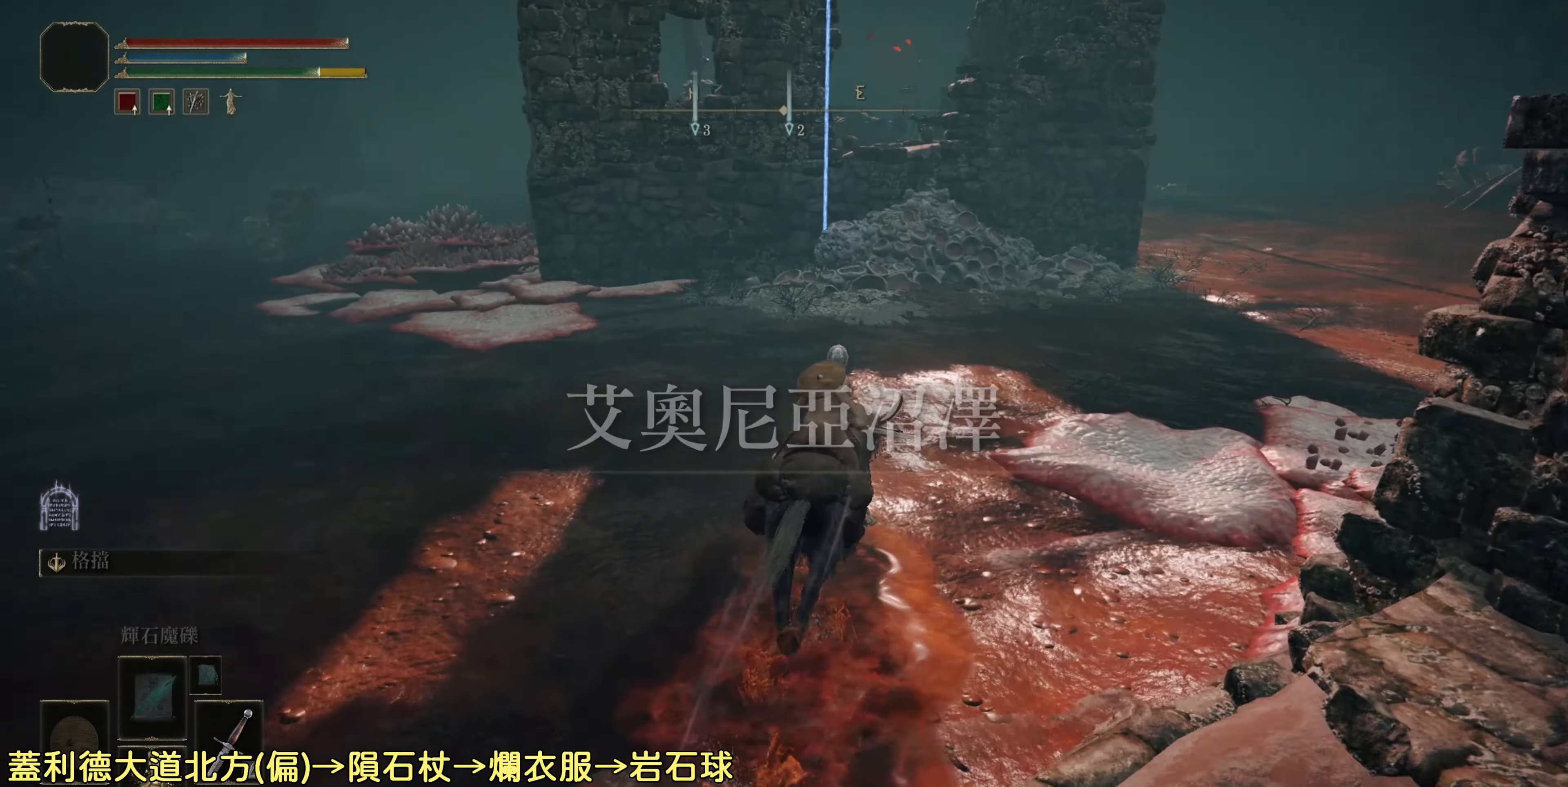
{"buttons": [], "left_stick": "up", "right_stick": "center", "events": [[450, "CIRCLE", "up"]]}
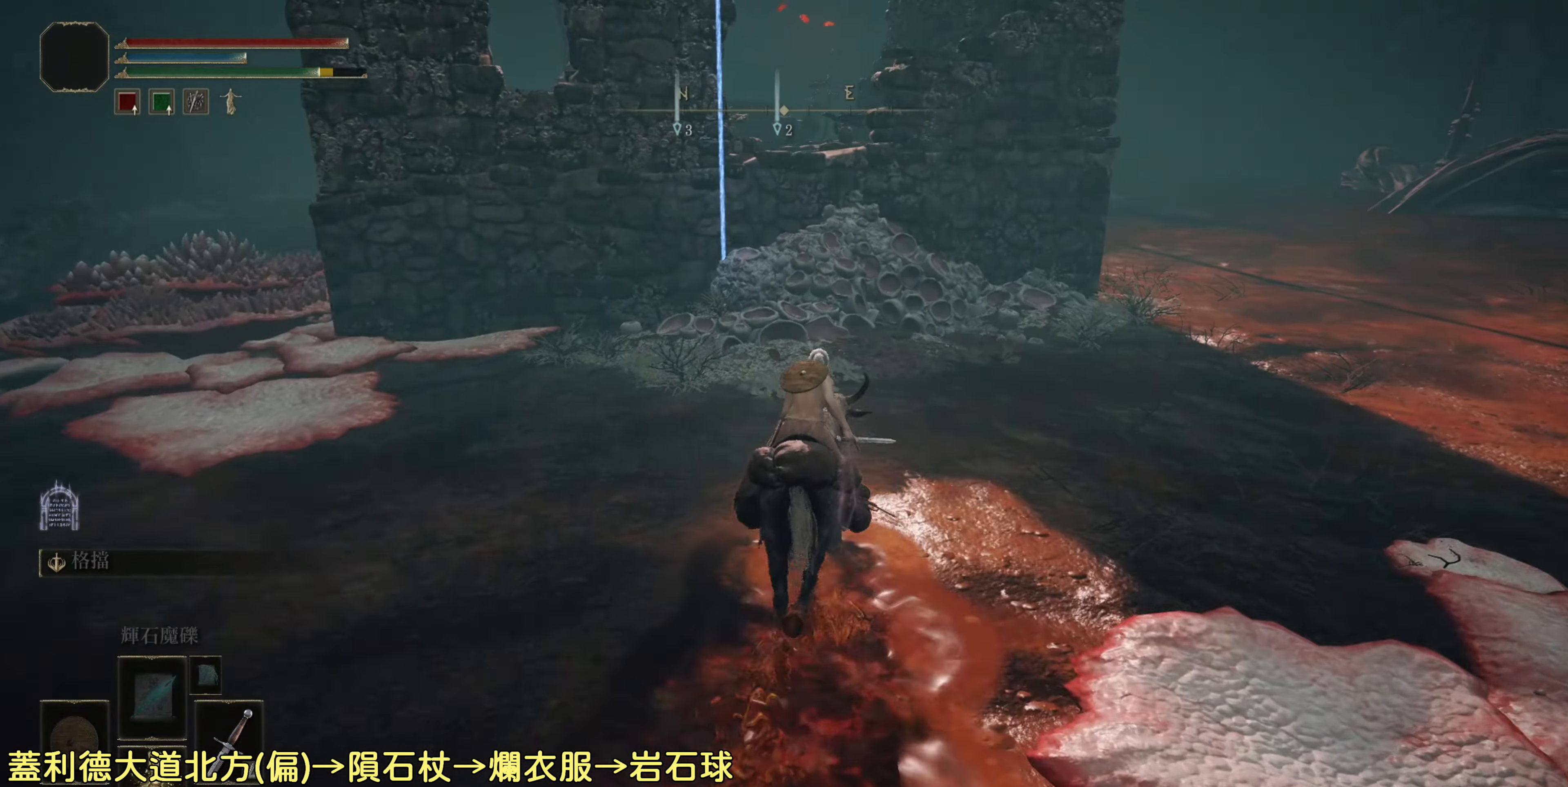
{"buttons": [], "left_stick": "up", "right_stick": "center", "events": []}
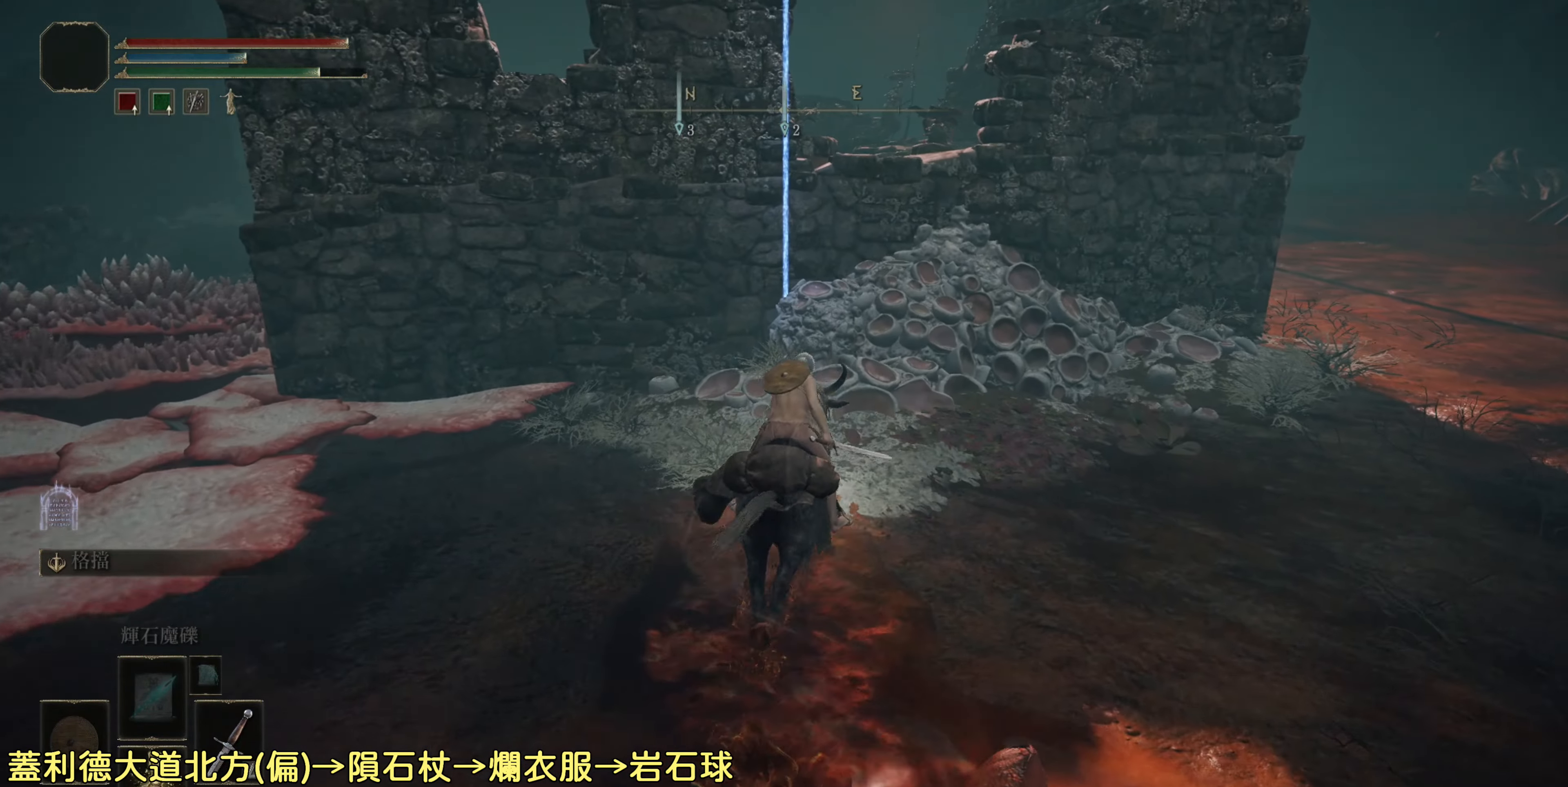
{"buttons": ["CROSS"], "left_stick": "up", "right_stick": "center", "events": [[467, "CROSS", "down"]]}
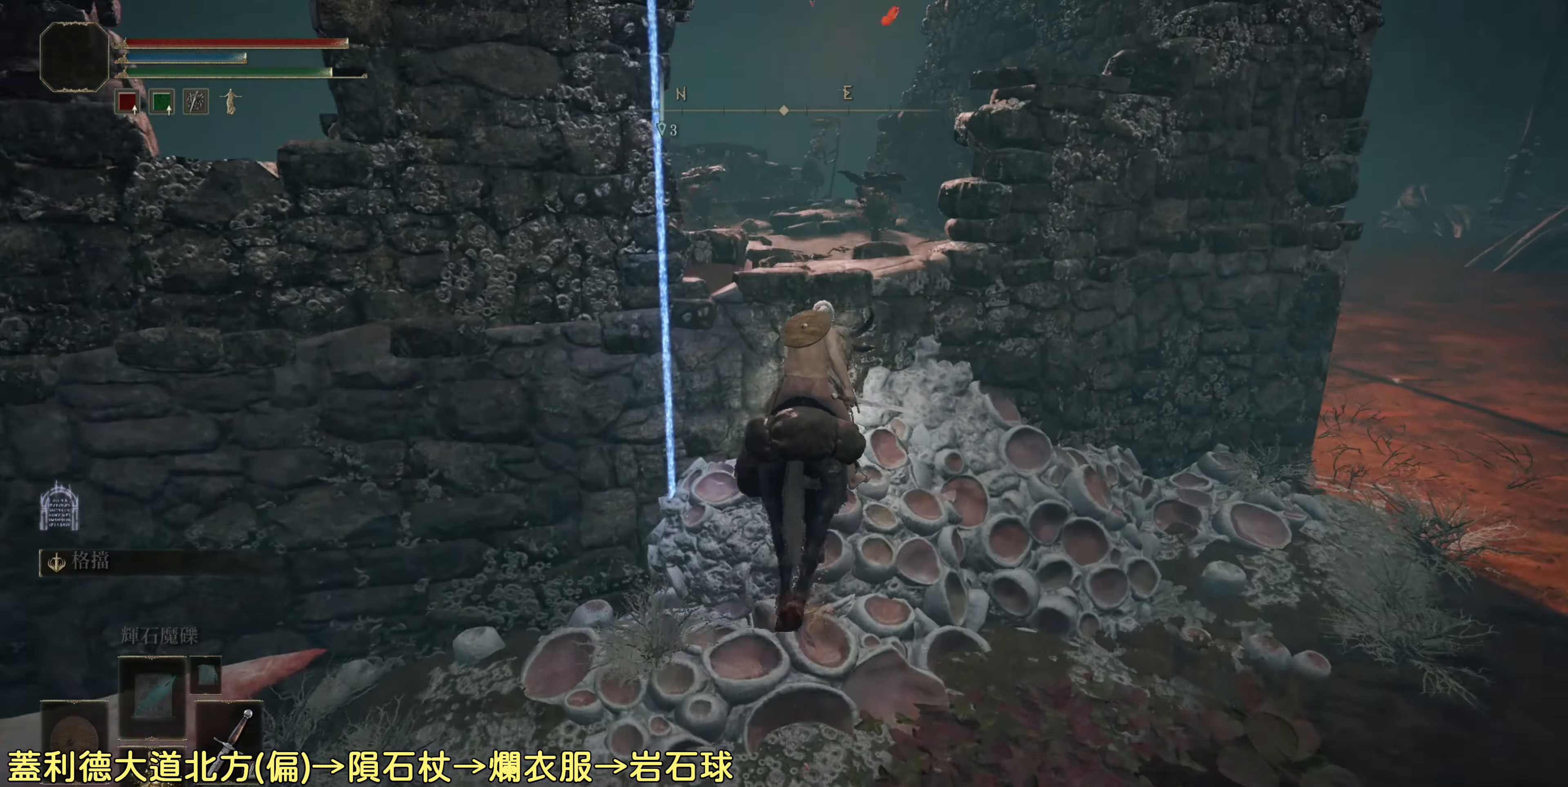
{"buttons": [], "left_stick": "up", "right_stick": "down-left", "events": [[83, "CROSS", "up"], [267, "right_stick", "down-left"]]}
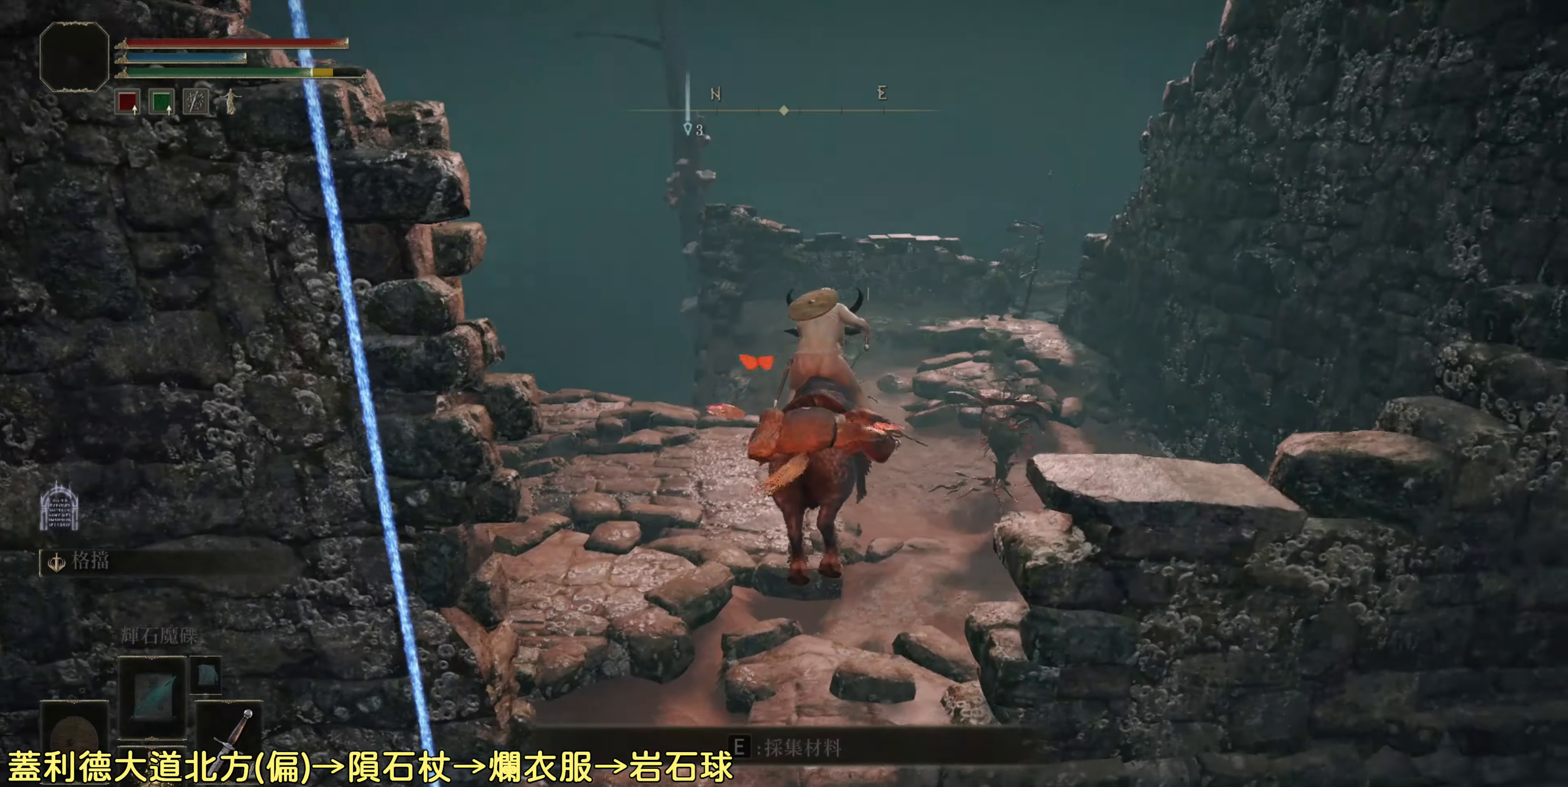
{"buttons": [], "left_stick": "center", "right_stick": "left", "events": [[33, "left_stick", "center"], [233, "right_stick", "left"]]}
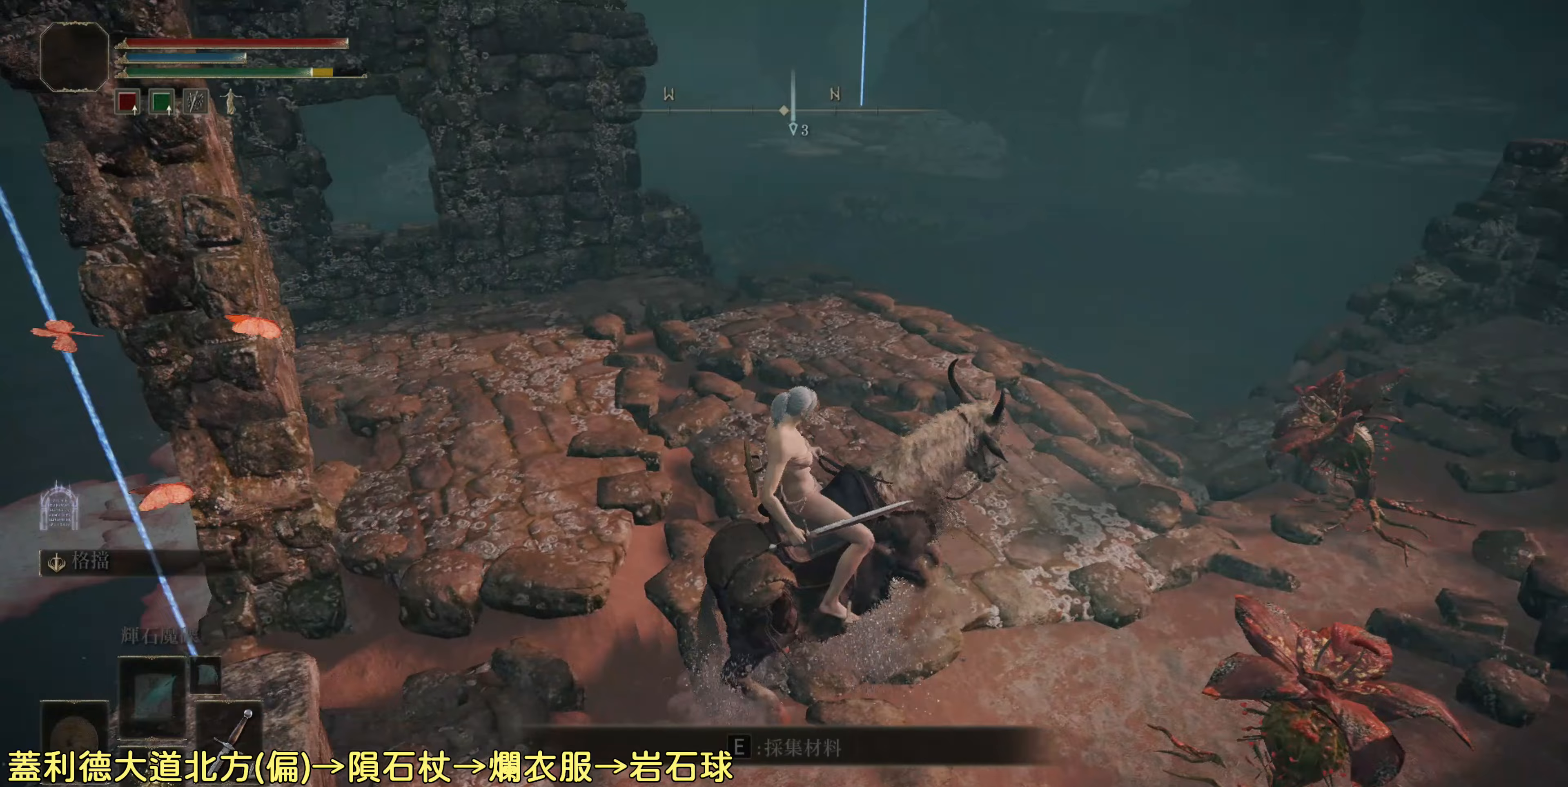
{"buttons": [], "left_stick": "up", "right_stick": "left", "events": [[117, "left_stick", "up"], [183, "right_stick", "center"], [483, "right_stick", "left"]]}
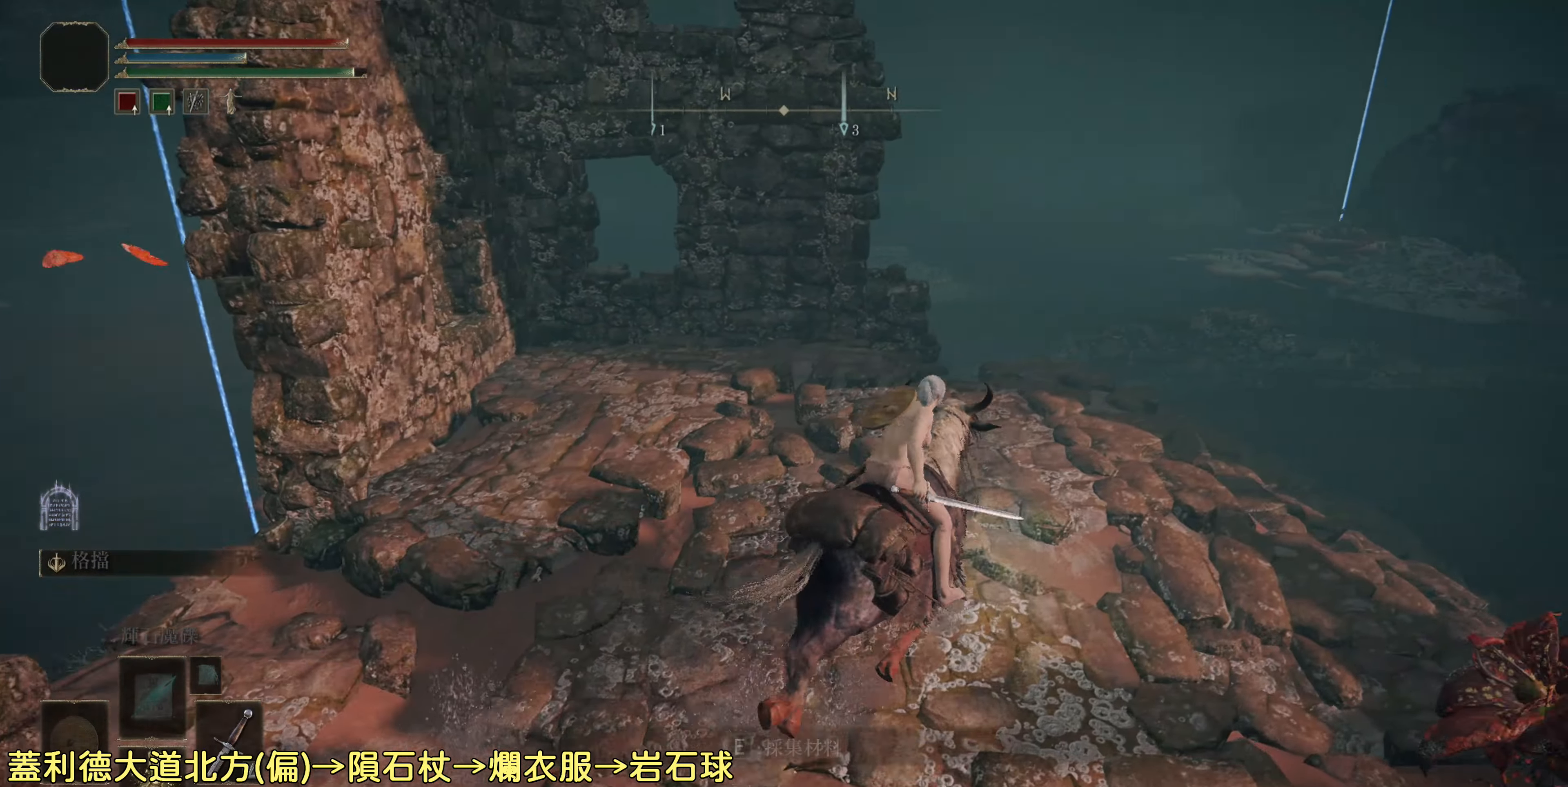
{"buttons": [], "left_stick": "center", "right_stick": "left", "events": [[50, "left_stick", "center"]]}
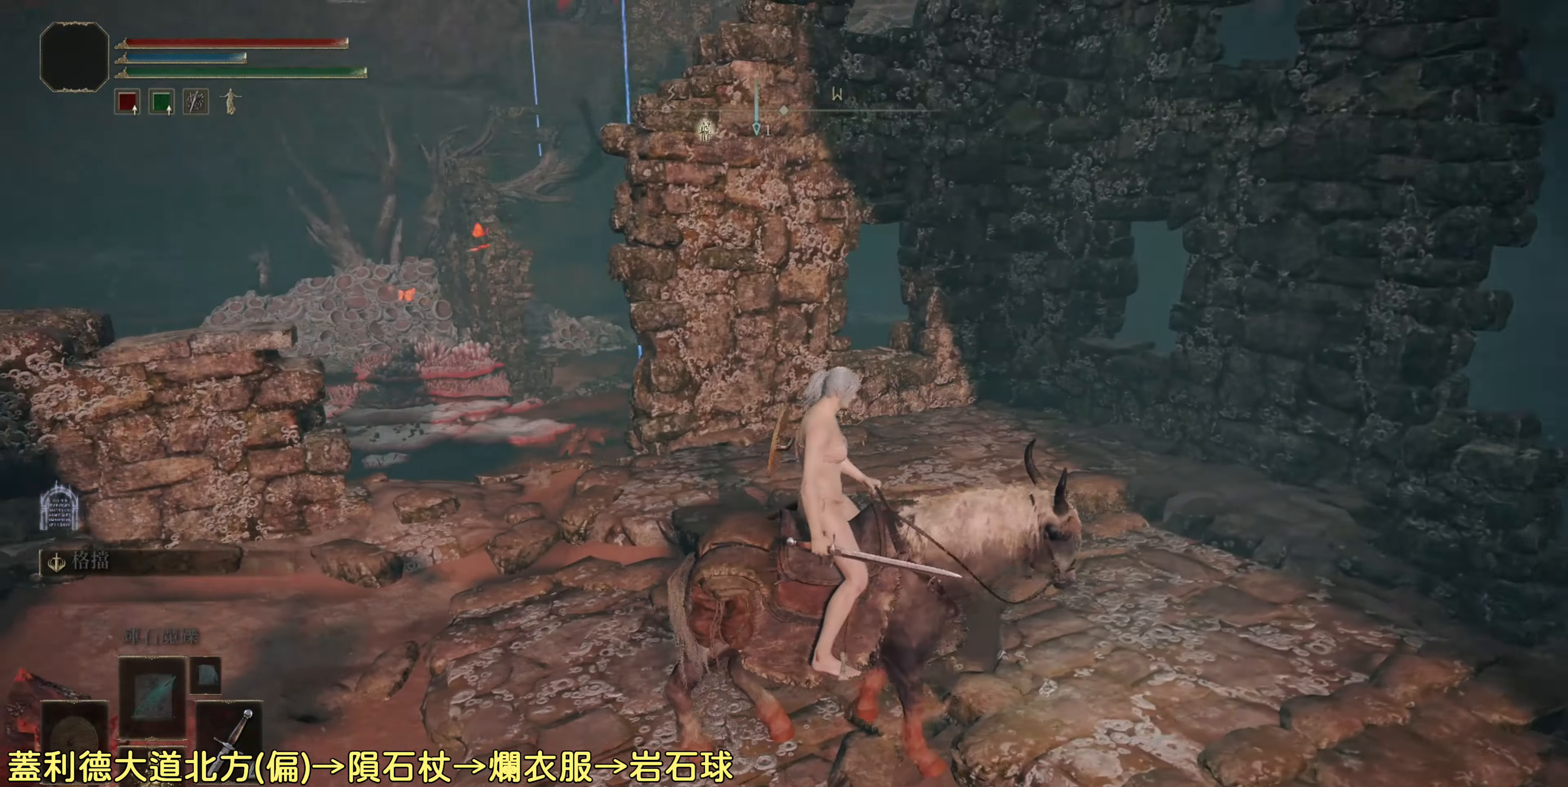
{"buttons": [], "left_stick": "center", "right_stick": "center", "events": [[383, "right_stick", "center"]]}
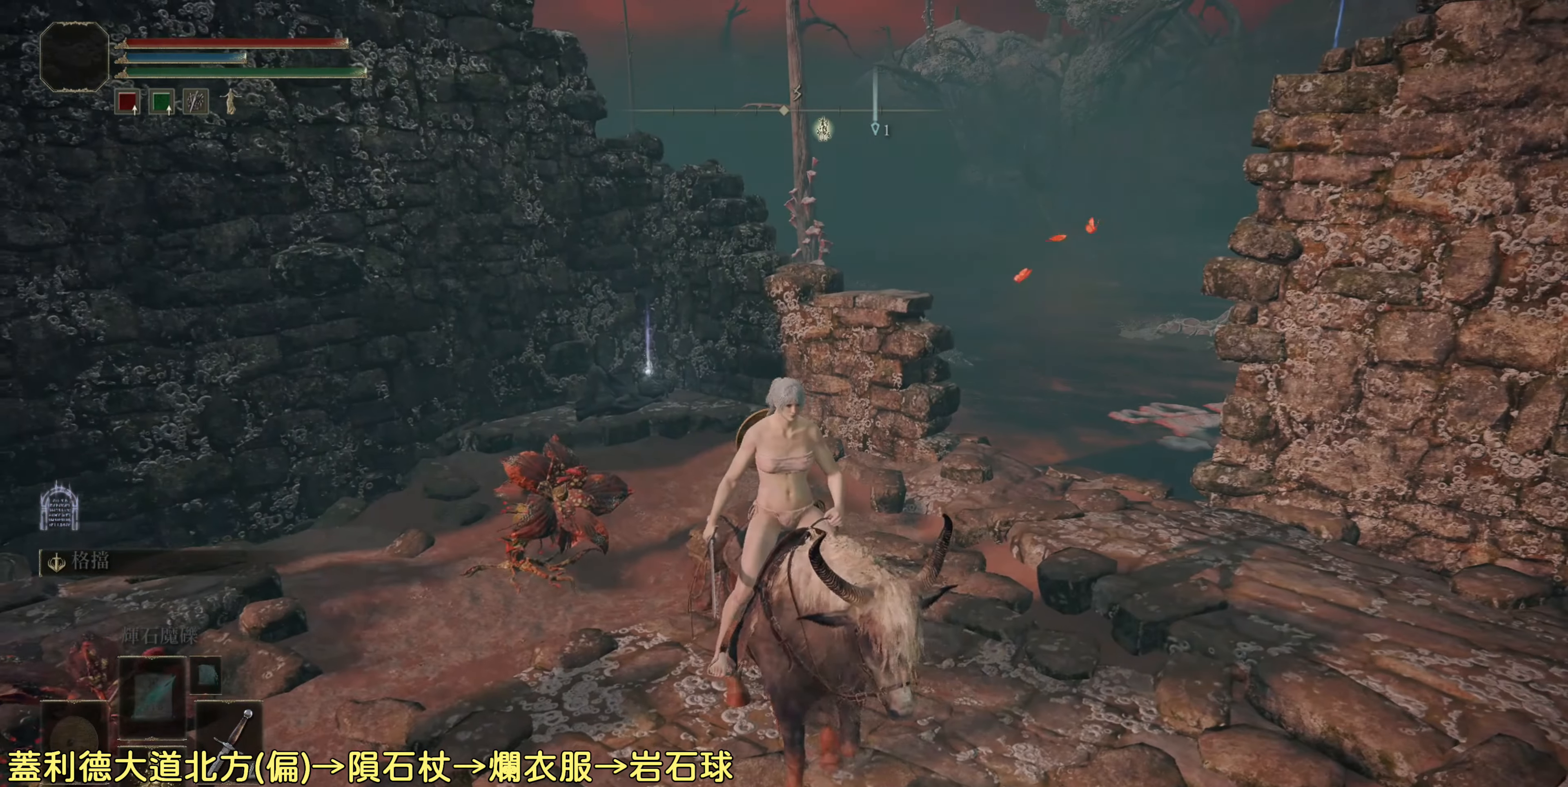
{"buttons": [], "left_stick": "up", "right_stick": "center", "events": [[33, "left_stick", "up"]]}
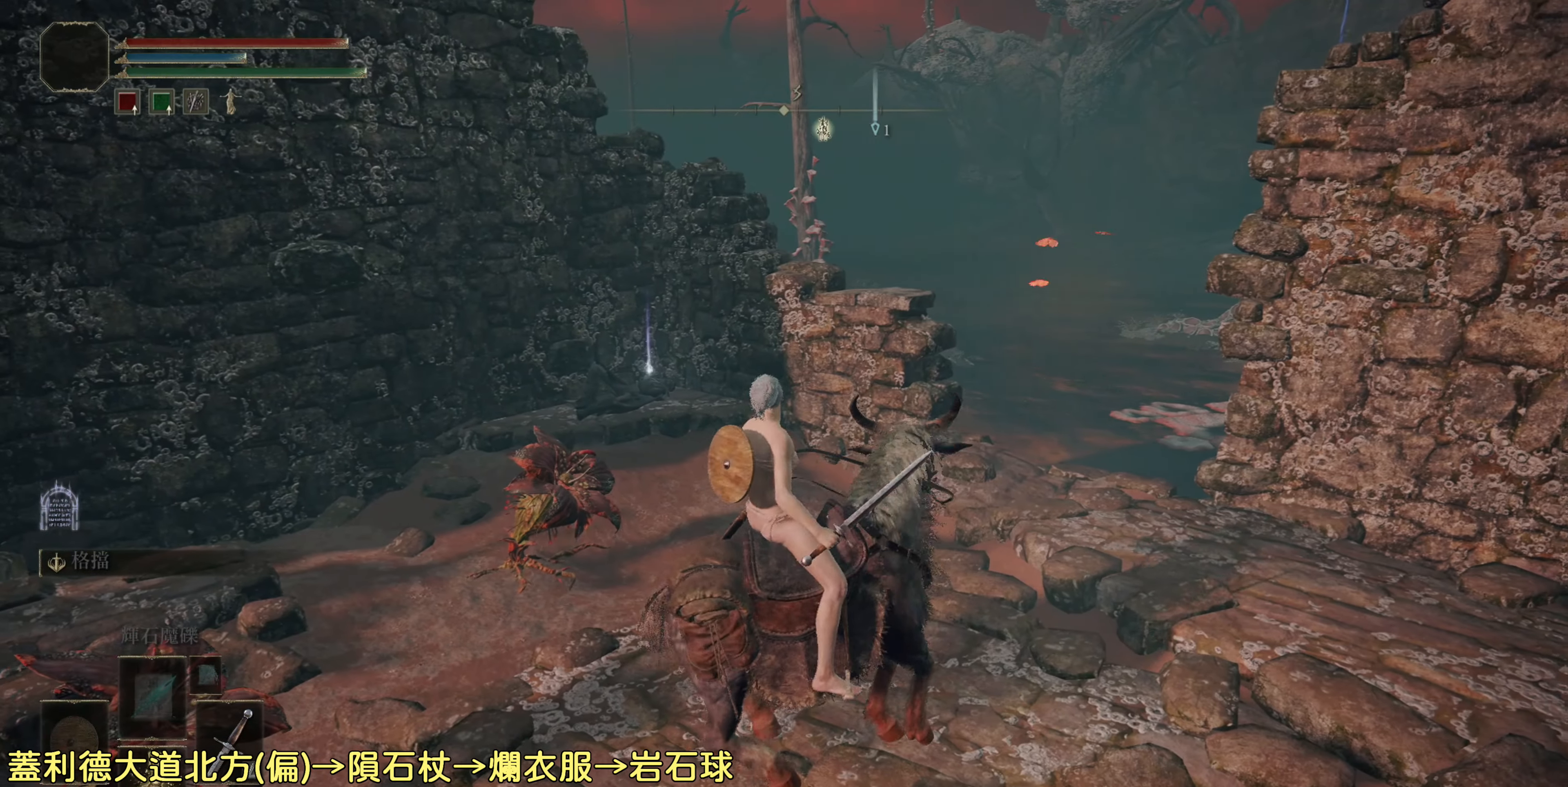
{"buttons": ["CIRCLE"], "left_stick": "up", "right_stick": "center", "events": [[200, "CIRCLE", "down"]]}
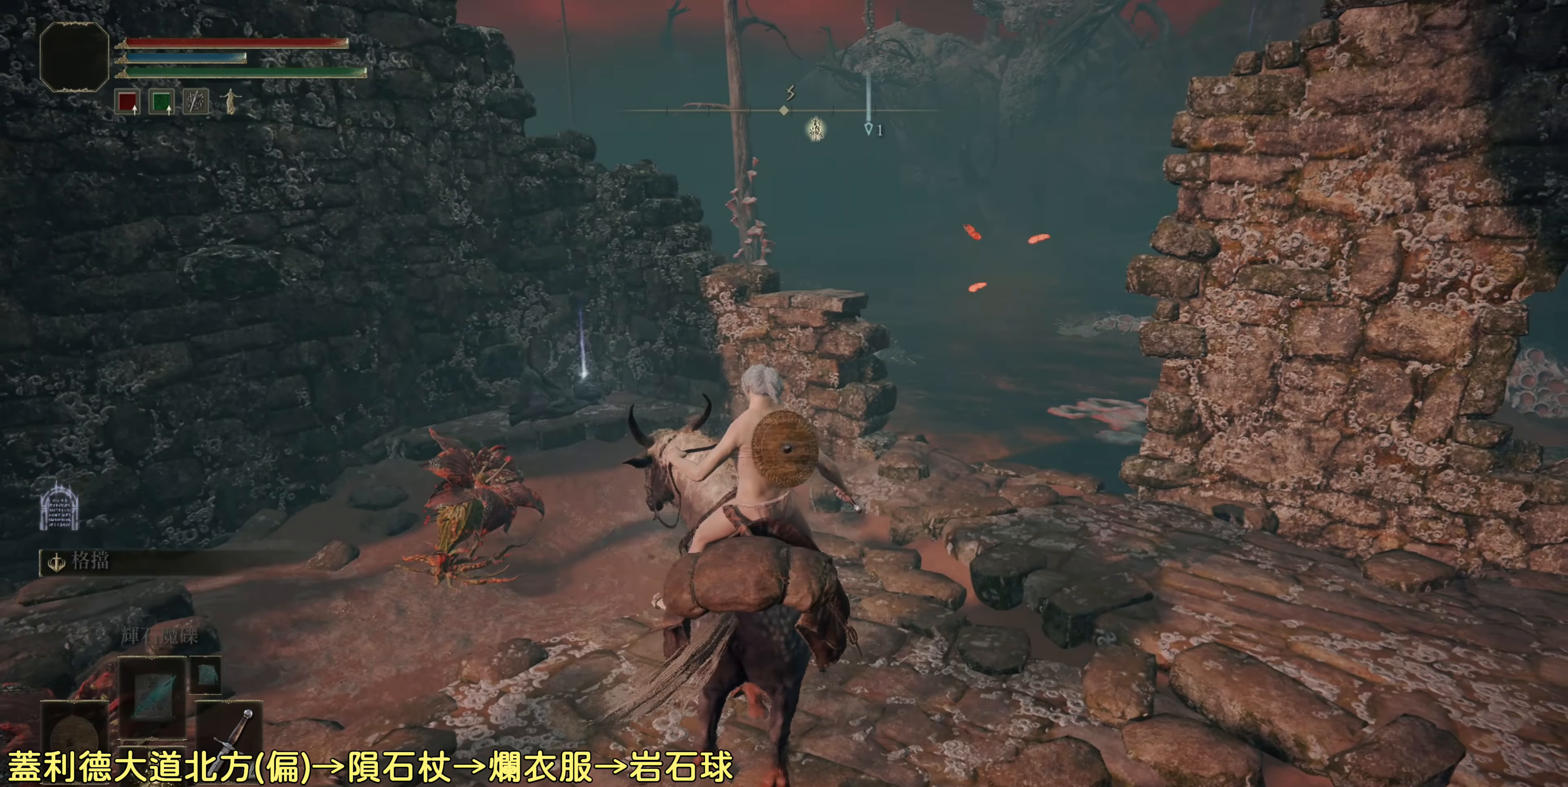
{"buttons": ["CIRCLE"], "left_stick": "up", "right_stick": "center", "events": []}
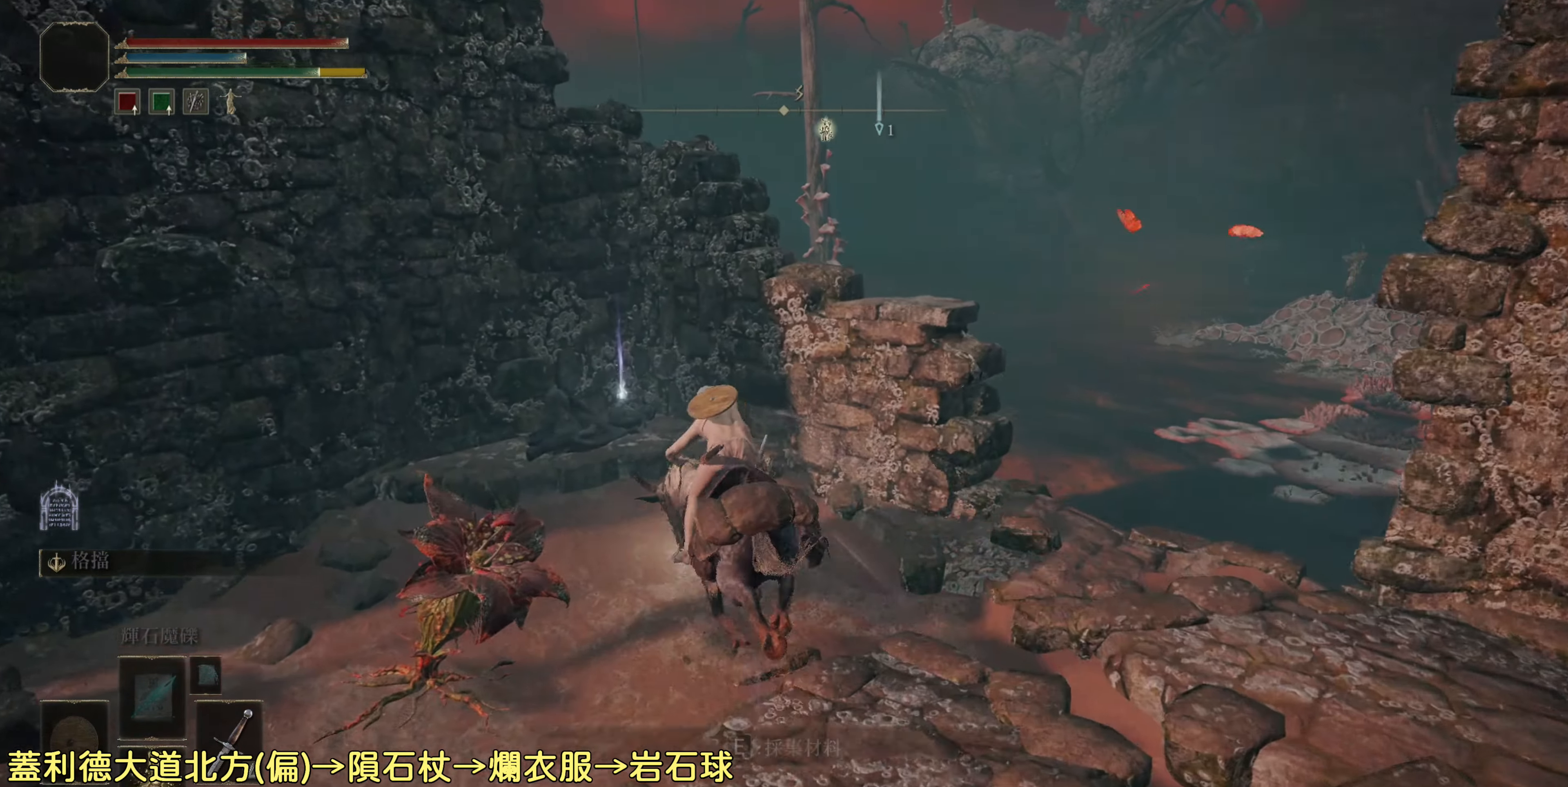
{"buttons": [], "left_stick": "center", "right_stick": "center", "events": [[100, "CIRCLE", "up"], [333, "TRIANGLE", "down"], [450, "left_stick", "center"], [467, "TRIANGLE", "up"]]}
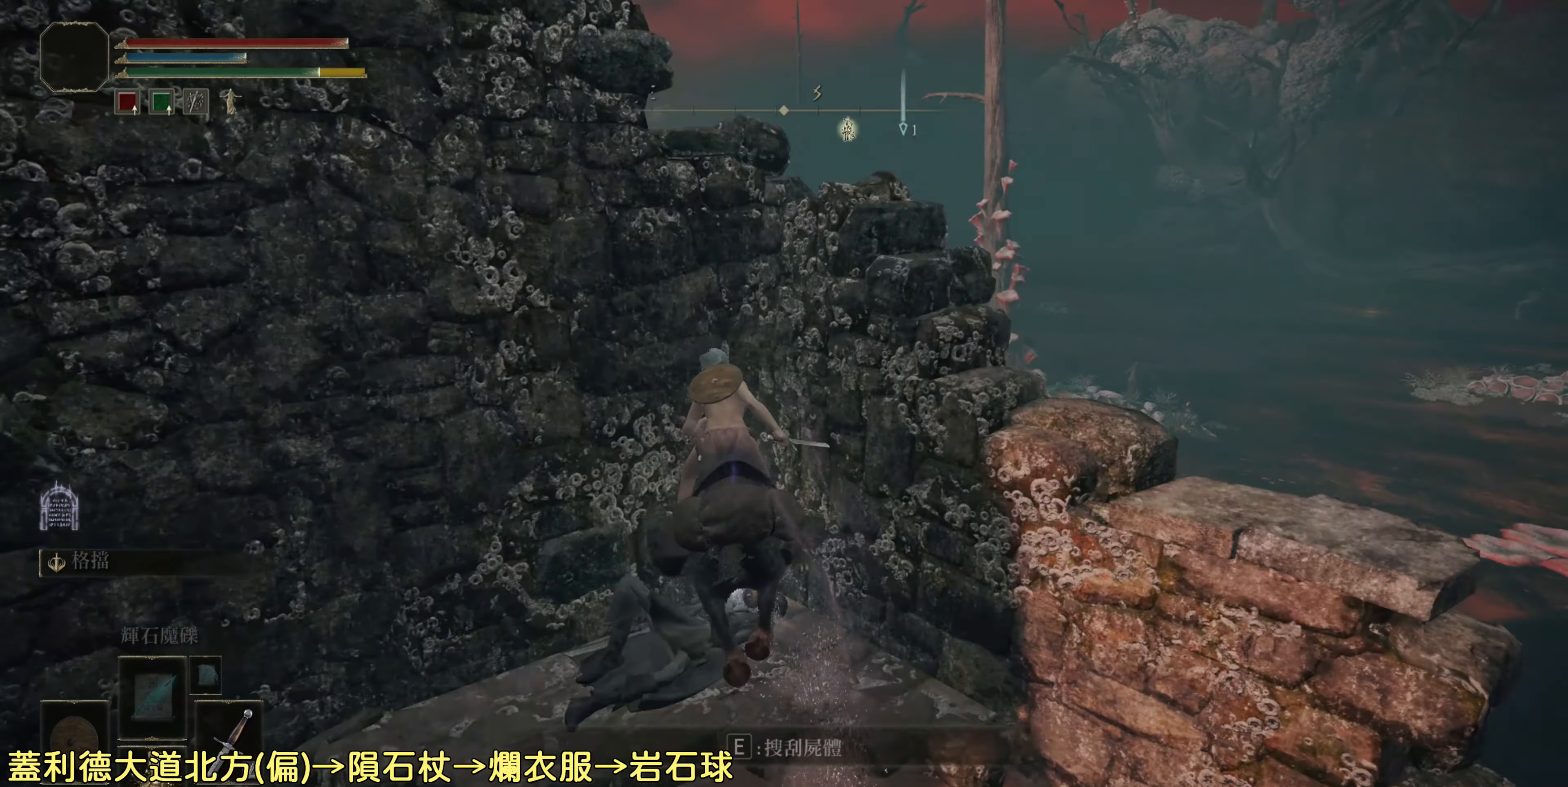
{"buttons": [], "left_stick": "center", "right_stick": "center", "events": [[33, "TRIANGLE", "down"], [167, "TRIANGLE", "up"]]}
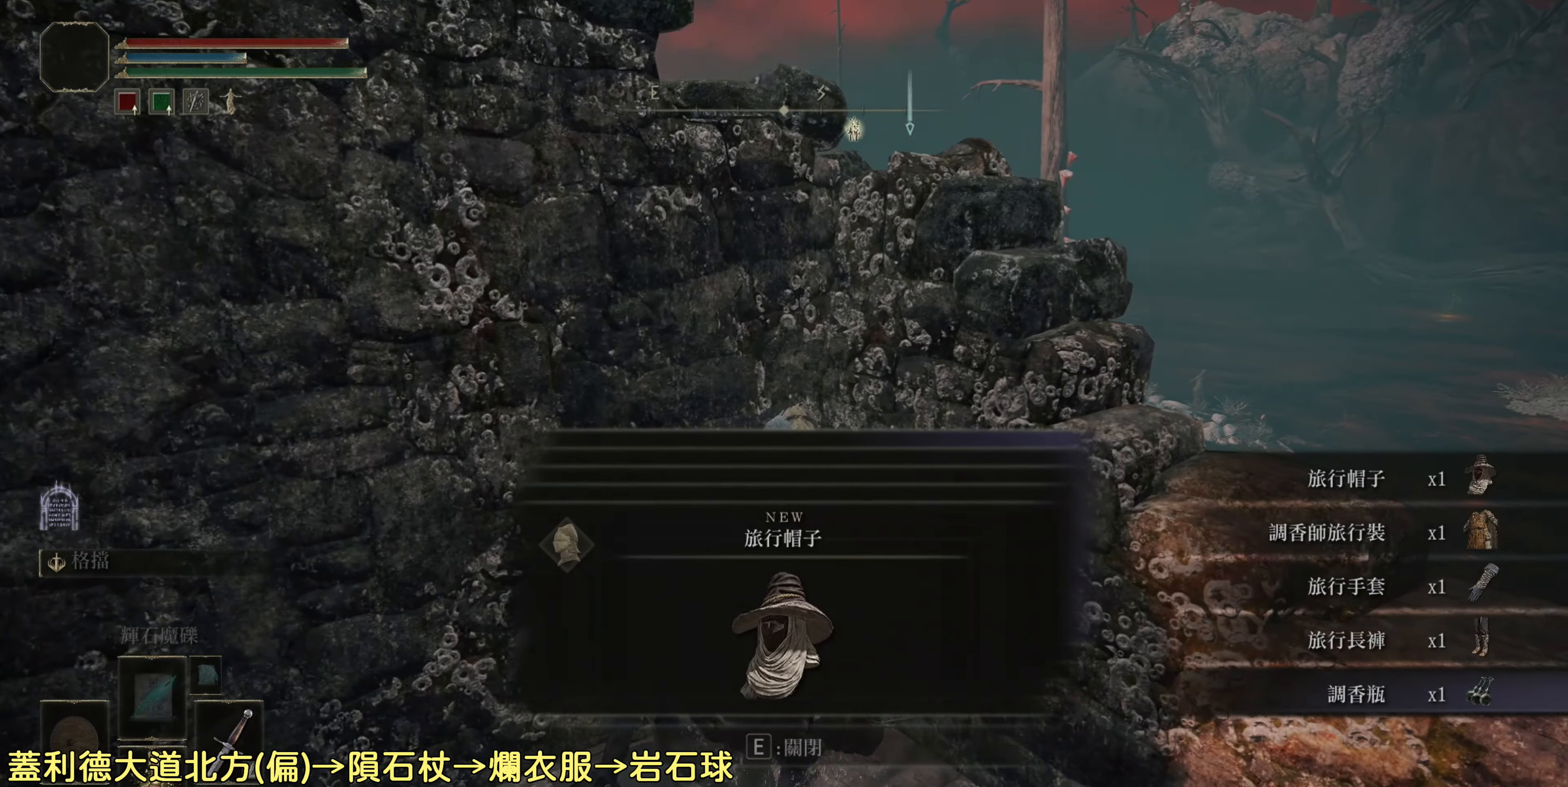
{"buttons": [], "left_stick": "center", "right_stick": "center", "events": []}
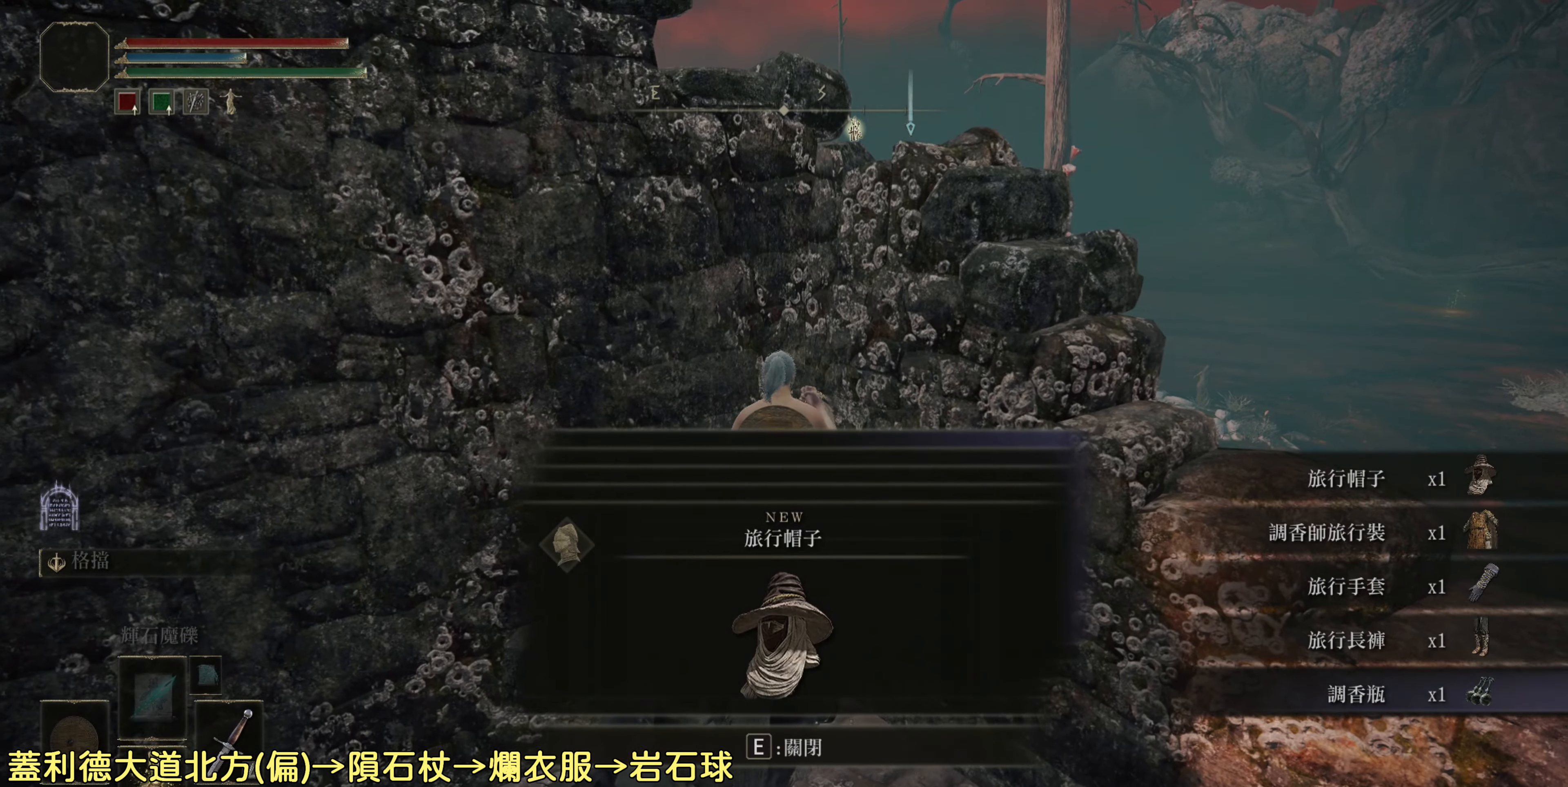
{"buttons": [], "left_stick": "left", "right_stick": "center", "events": [[50, "left_stick", "left"]]}